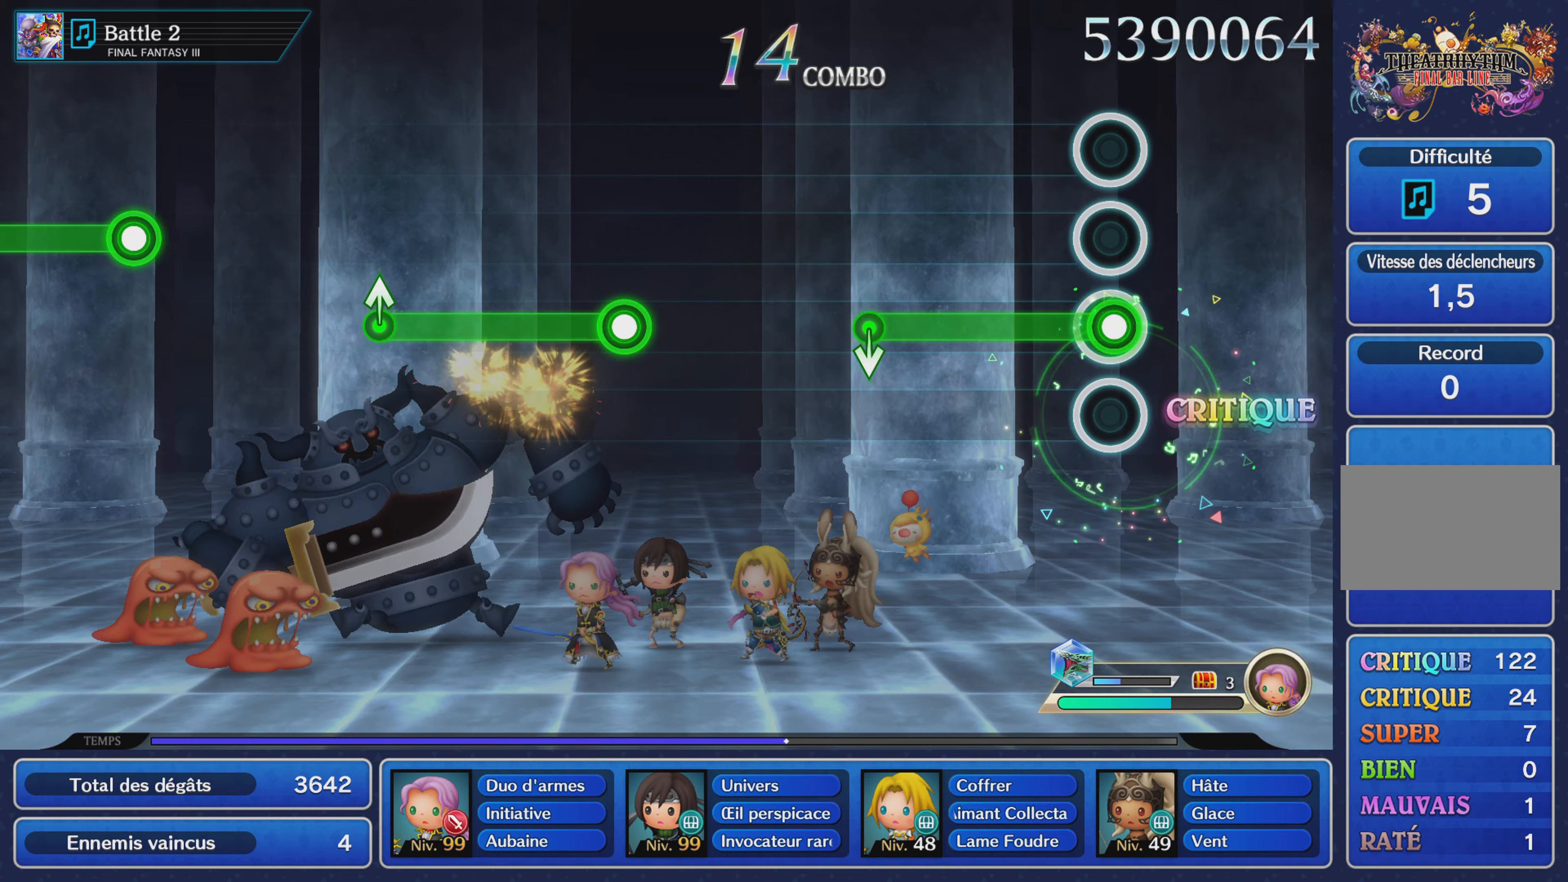
Gameplay with a controller (PlayStation layout); each line is a JSON object with the inputs held at the frame after it. "events" lists button and stick changes between this image and that frame as [ms after this image, input, new state], when the widget could be followed in between. Not read: CIRCLE L3 R2 R3 SQUARE.
{"buttons": ["R1"], "left_stick": "center", "right_stick": "center", "events": [[17, "R1", "down"]]}
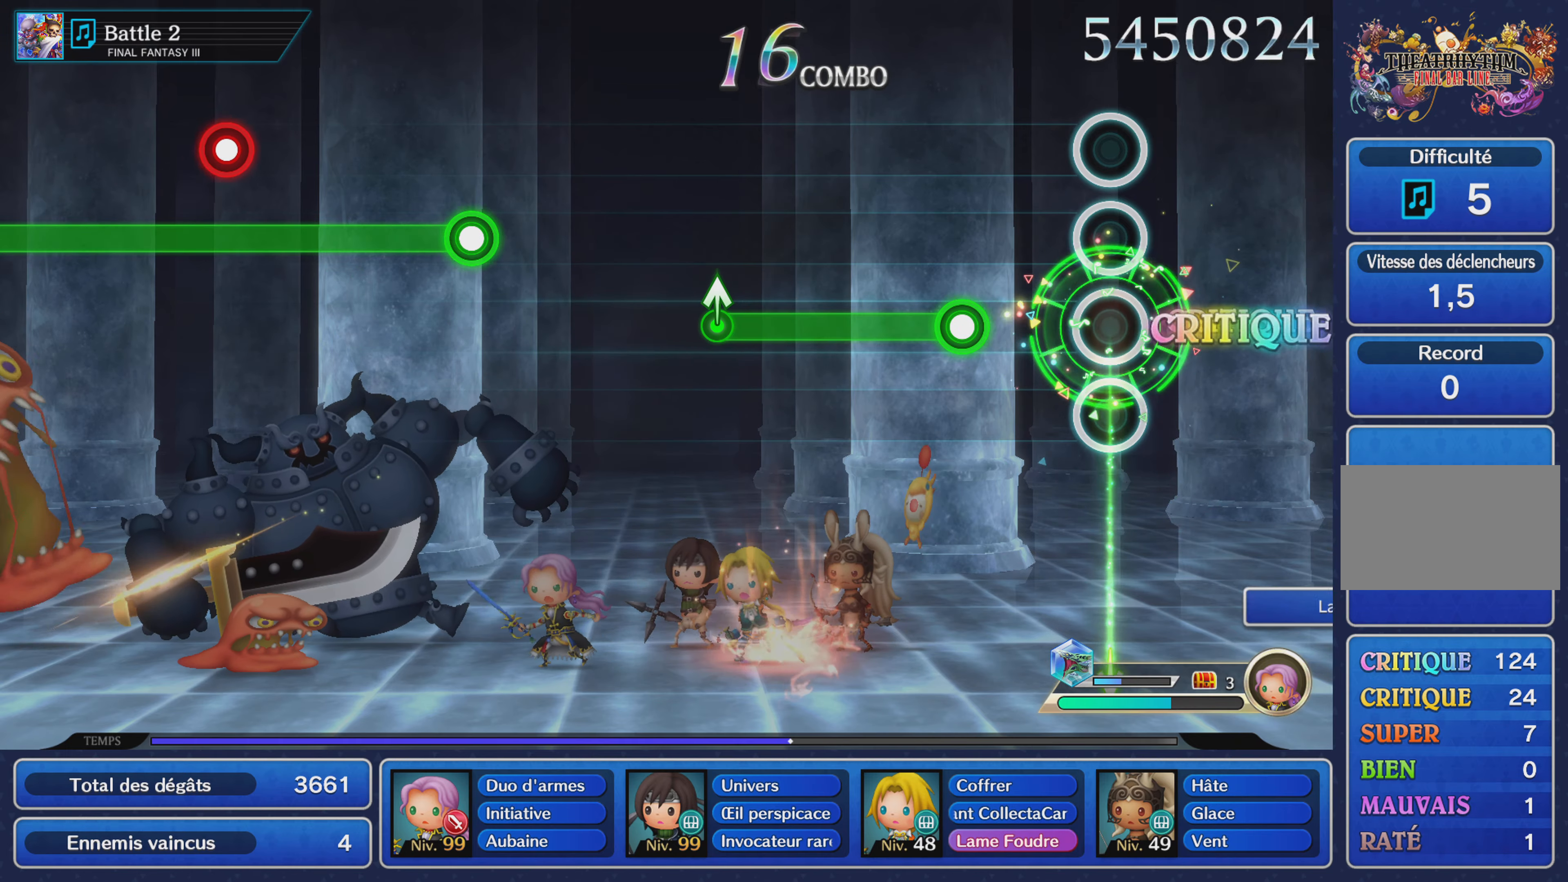
{"buttons": ["R1"], "left_stick": "center", "right_stick": "center", "events": [[17, "R1", "up"], [217, "R1", "down"]]}
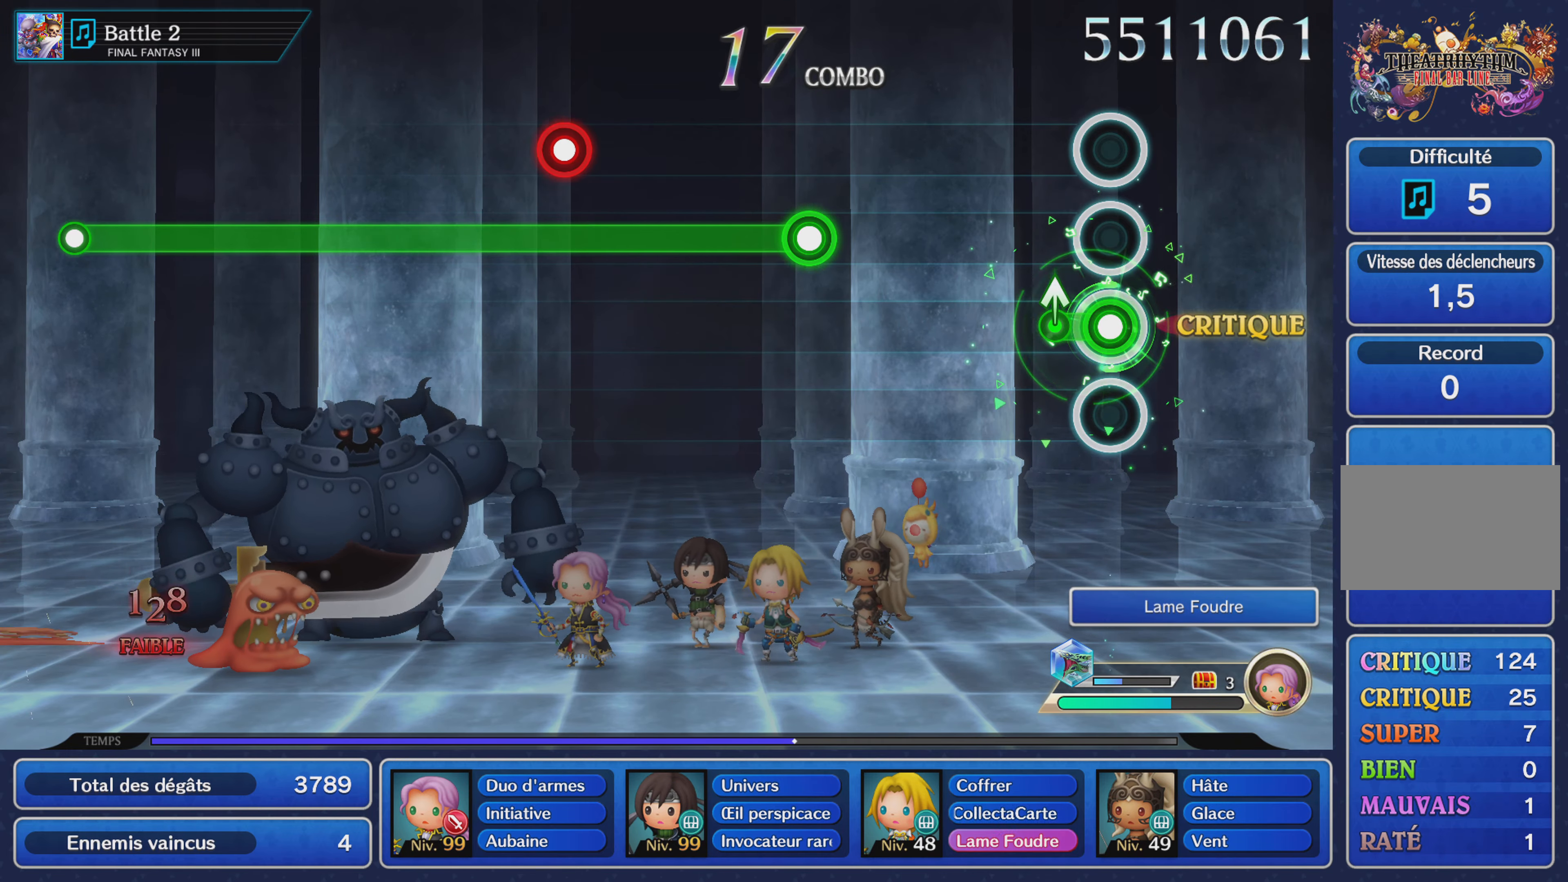
{"buttons": ["R1"], "left_stick": "center", "right_stick": "center", "events": [[100, "left_stick", "up"], [234, "left_stick", "center"], [251, "R1", "up"], [451, "R1", "down"]]}
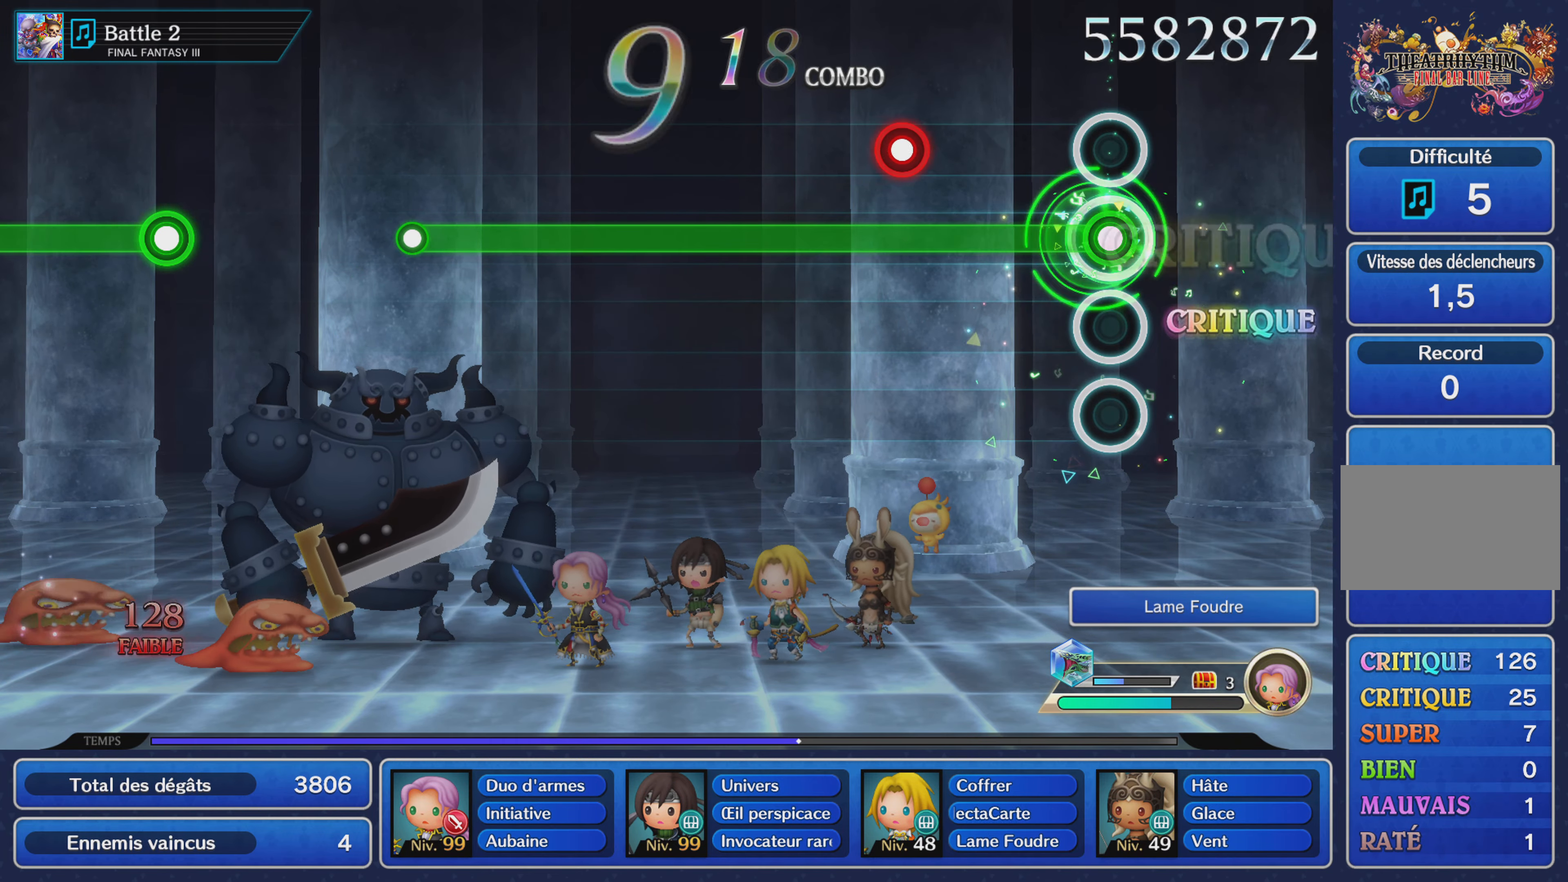
{"buttons": ["R1"], "left_stick": "center", "right_stick": "center", "events": [[283, "L1", "down"], [350, "L1", "up"]]}
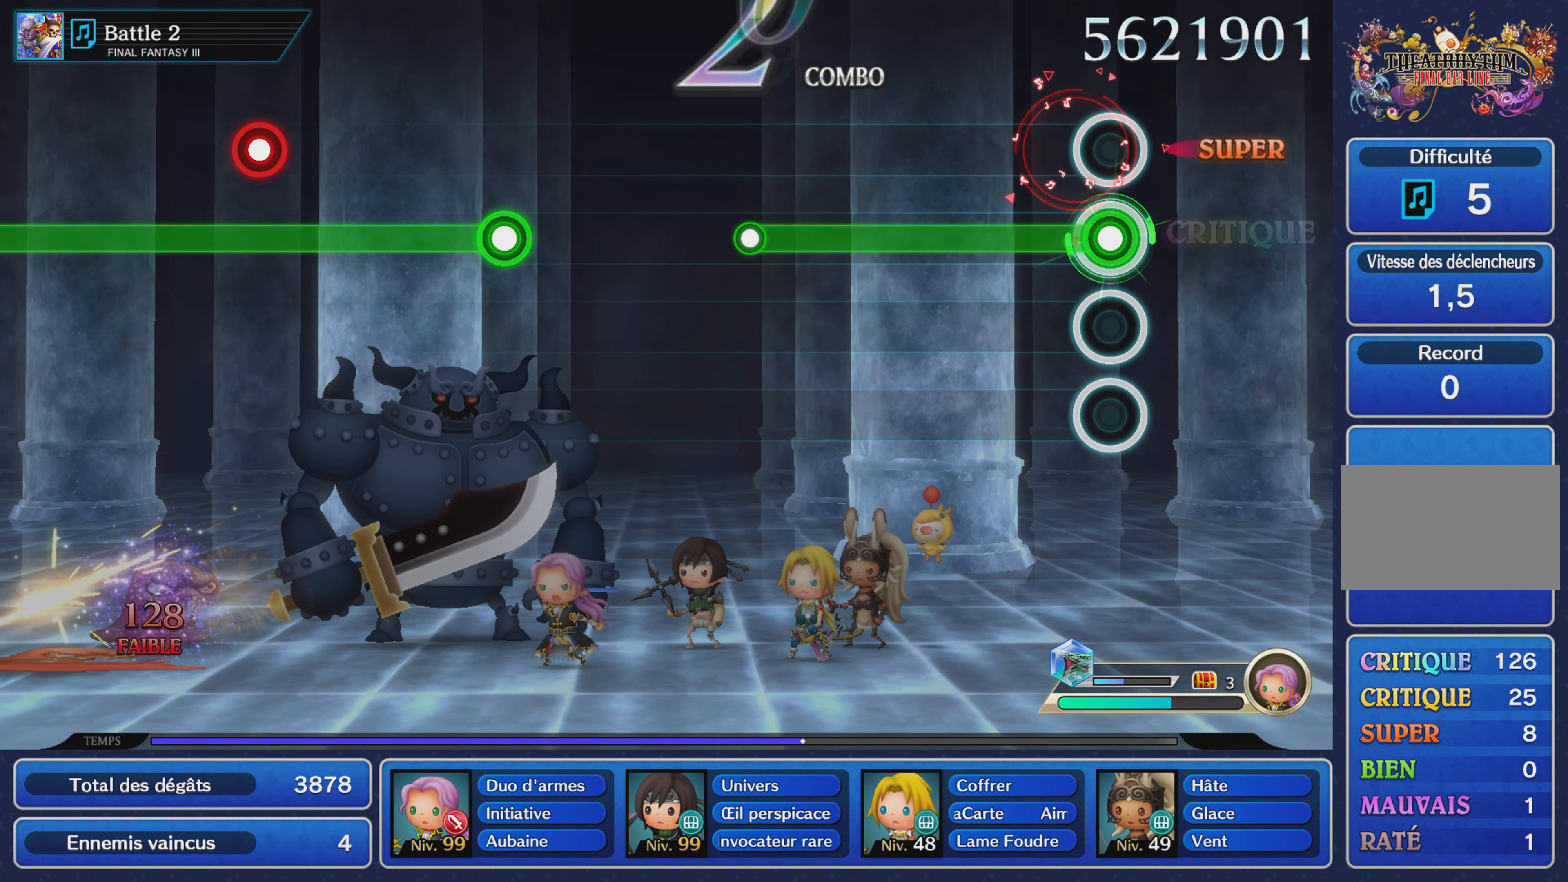
{"buttons": ["R1"], "left_stick": "center", "right_stick": "center", "events": []}
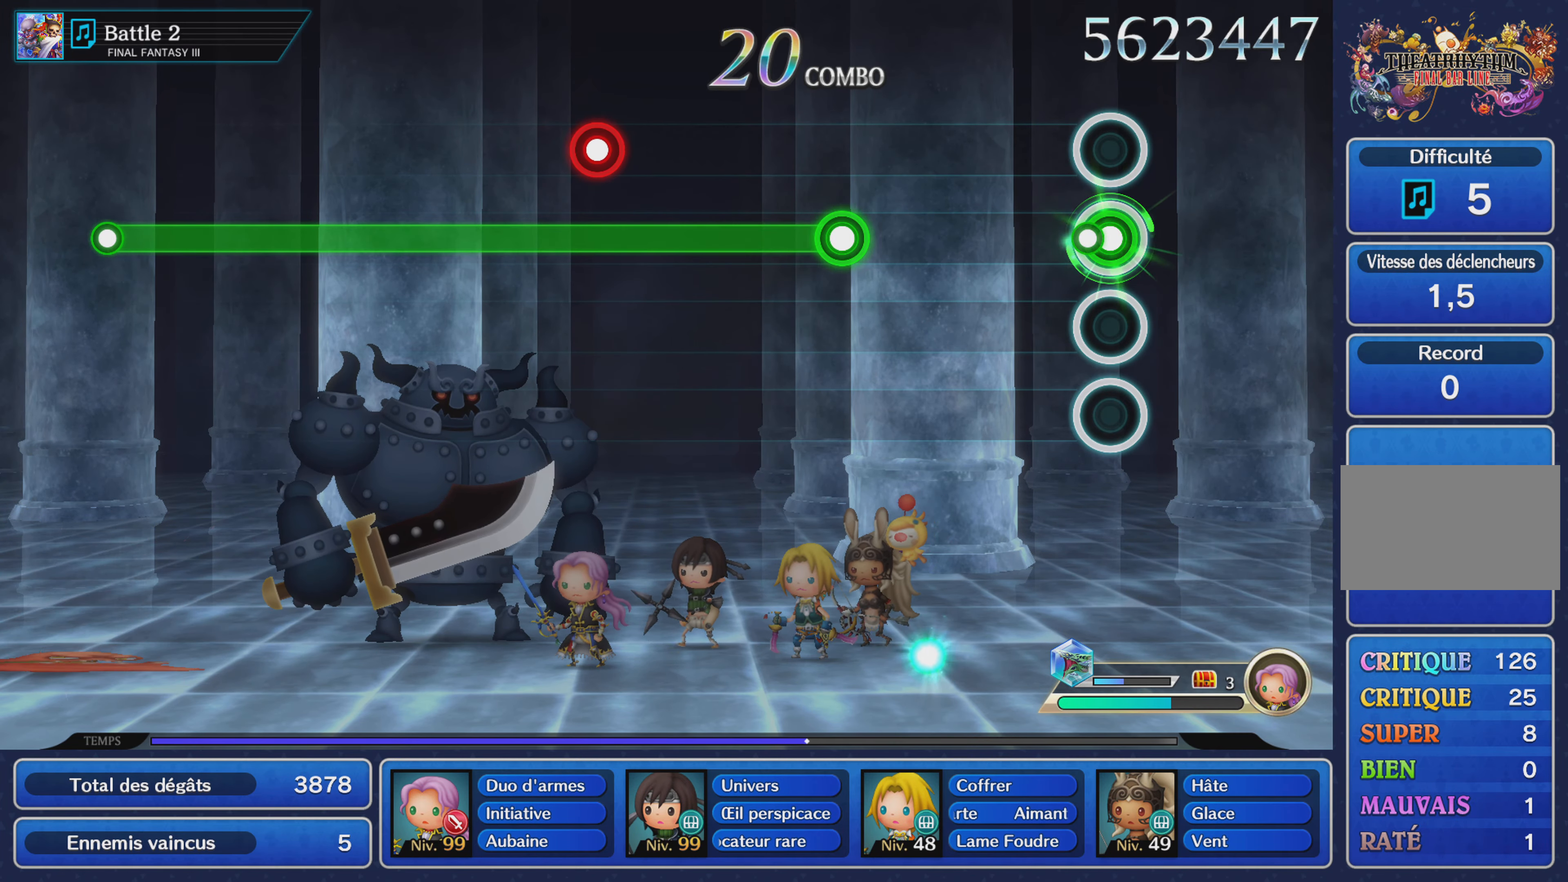
{"buttons": ["R1"], "left_stick": "center", "right_stick": "center", "events": [[67, "R1", "up"], [400, "R1", "down"]]}
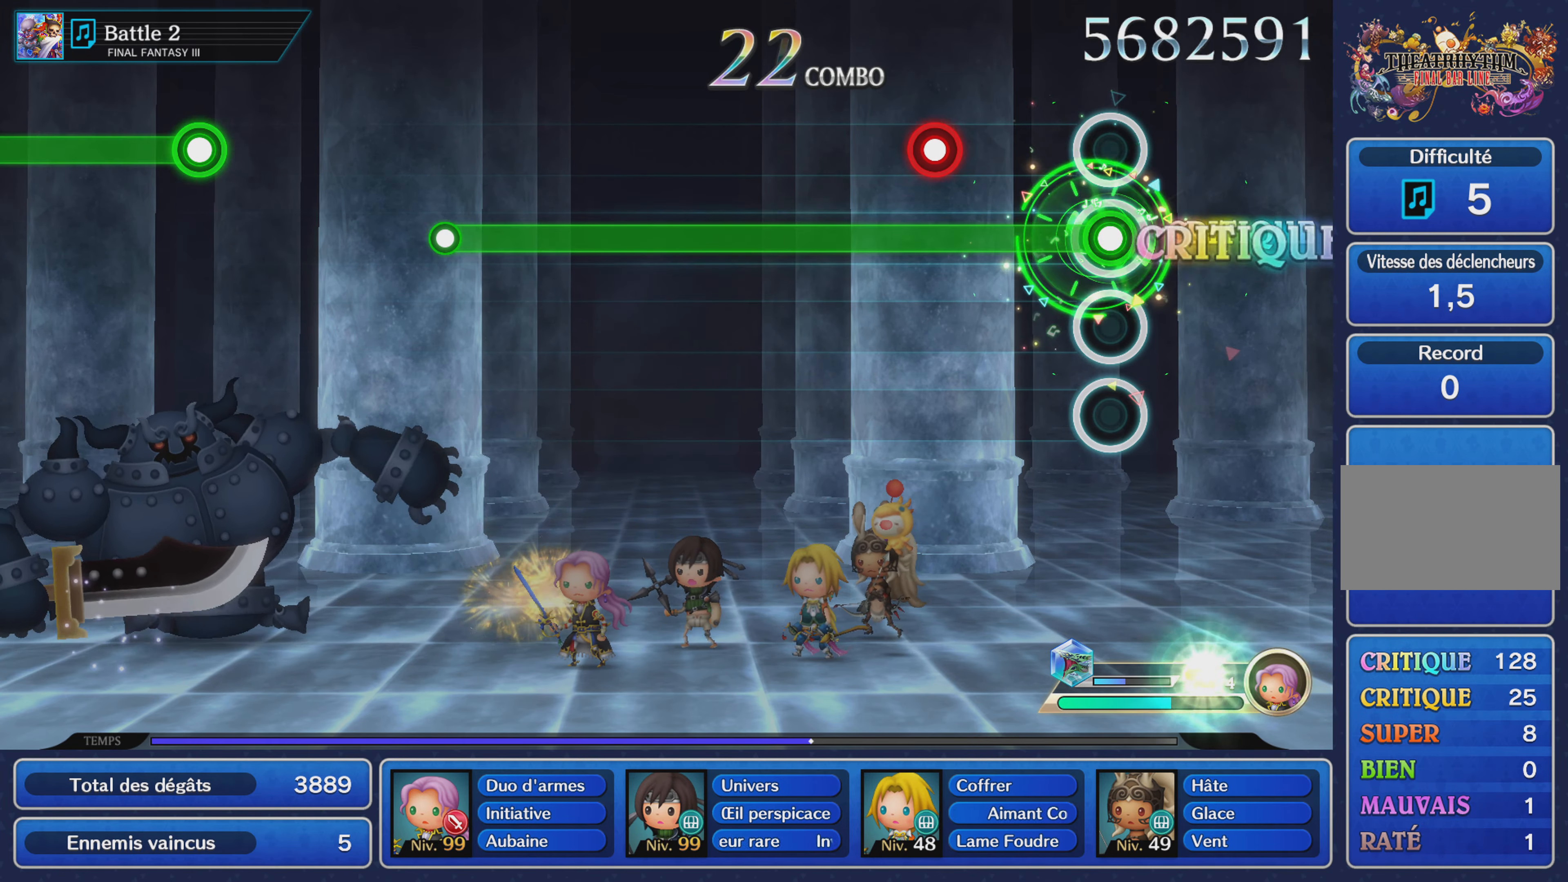
{"buttons": ["R1"], "left_stick": "center", "right_stick": "center", "events": [[301, "L1", "down"], [401, "L1", "up"]]}
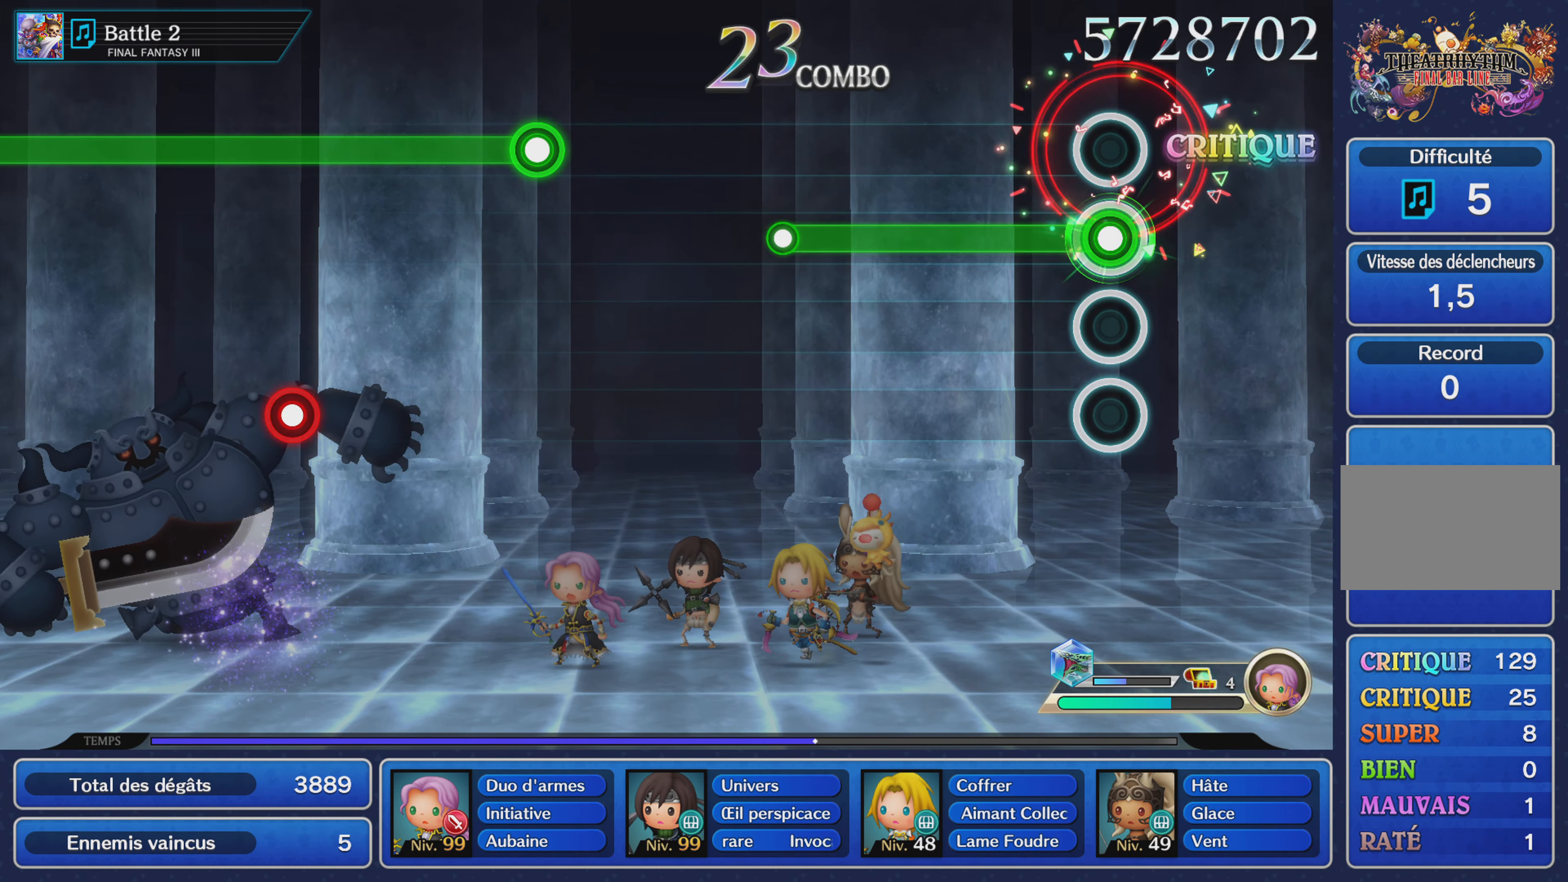
{"buttons": ["R1"], "left_stick": "center", "right_stick": "center", "events": []}
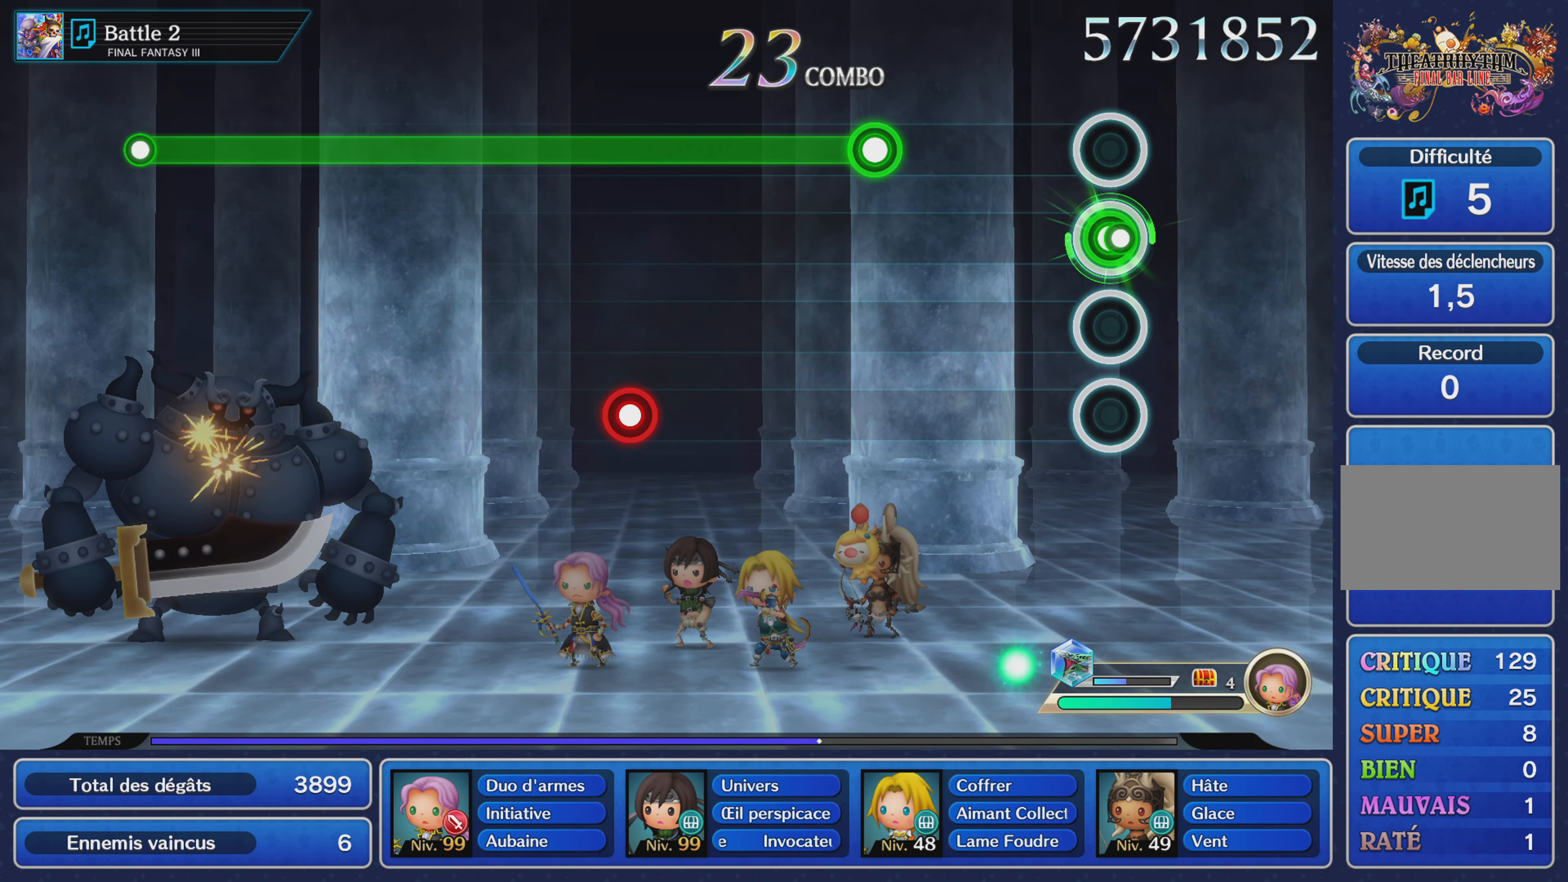
{"buttons": ["R1"], "left_stick": "center", "right_stick": "center", "events": [[34, "R1", "up"], [317, "R1", "down"]]}
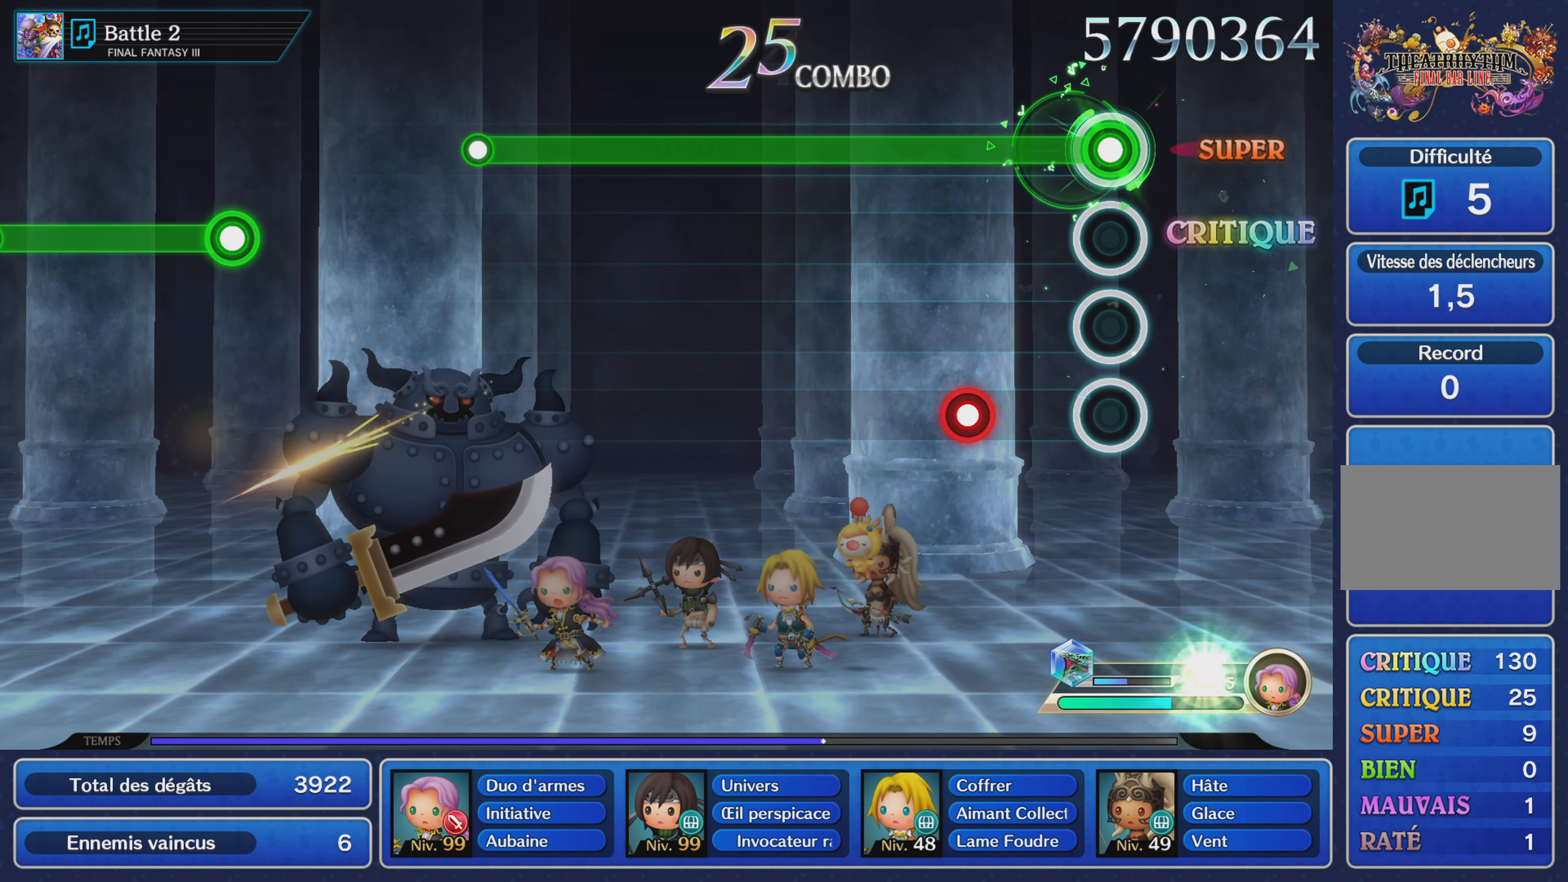
{"buttons": ["R1"], "left_stick": "center", "right_stick": "center", "events": [[267, "L1", "down"], [350, "L1", "up"]]}
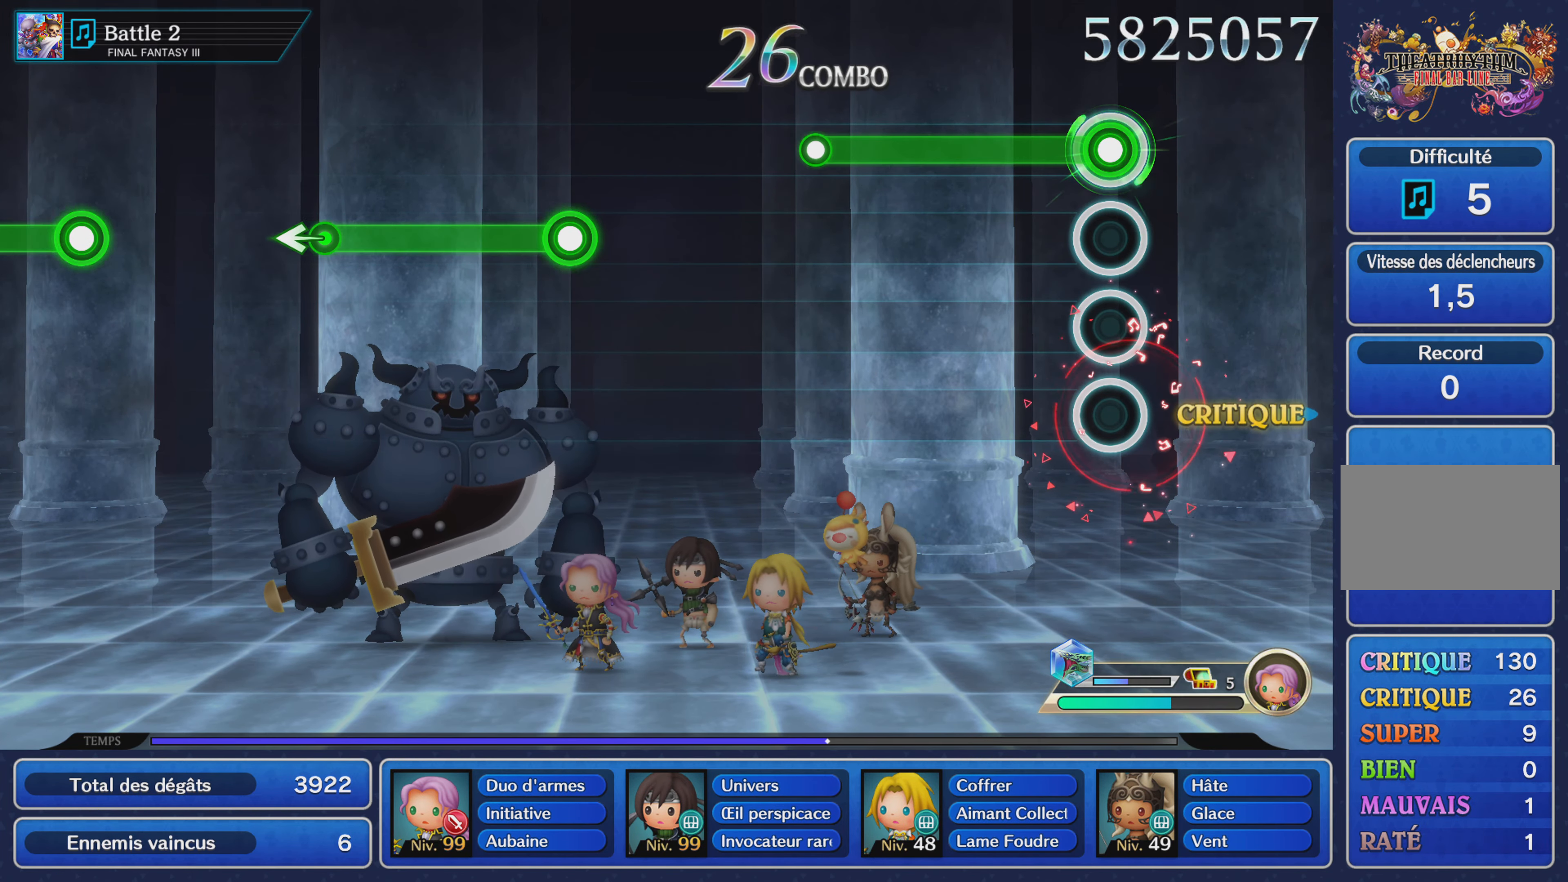
{"buttons": ["R1"], "left_stick": "center", "right_stick": "center", "events": []}
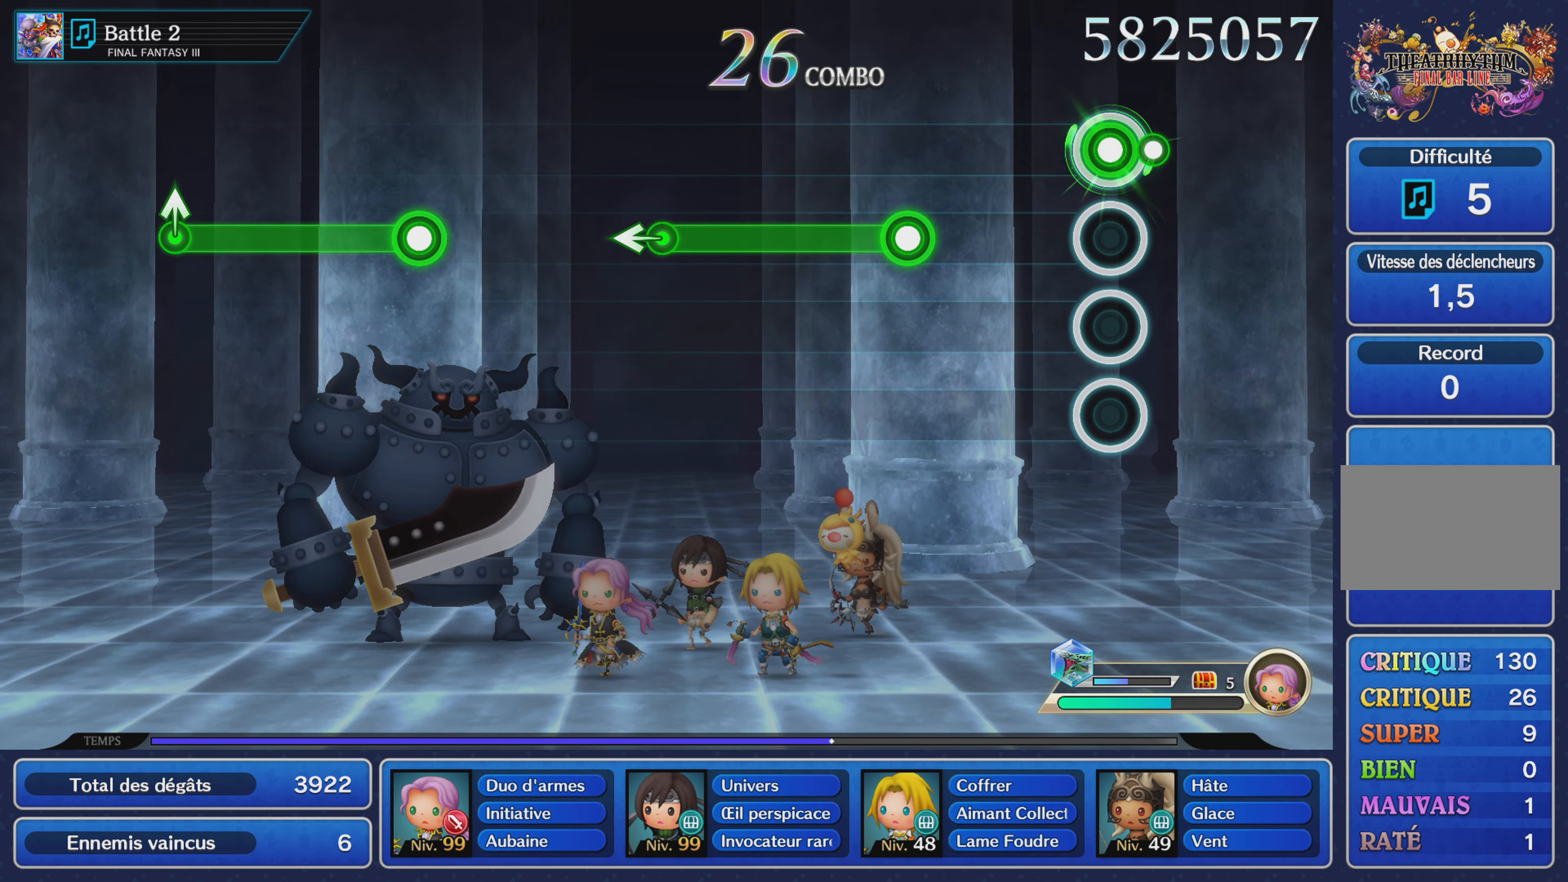
{"buttons": ["R1"], "left_stick": "center", "right_stick": "center", "events": [[17, "R1", "up"], [300, "R1", "down"]]}
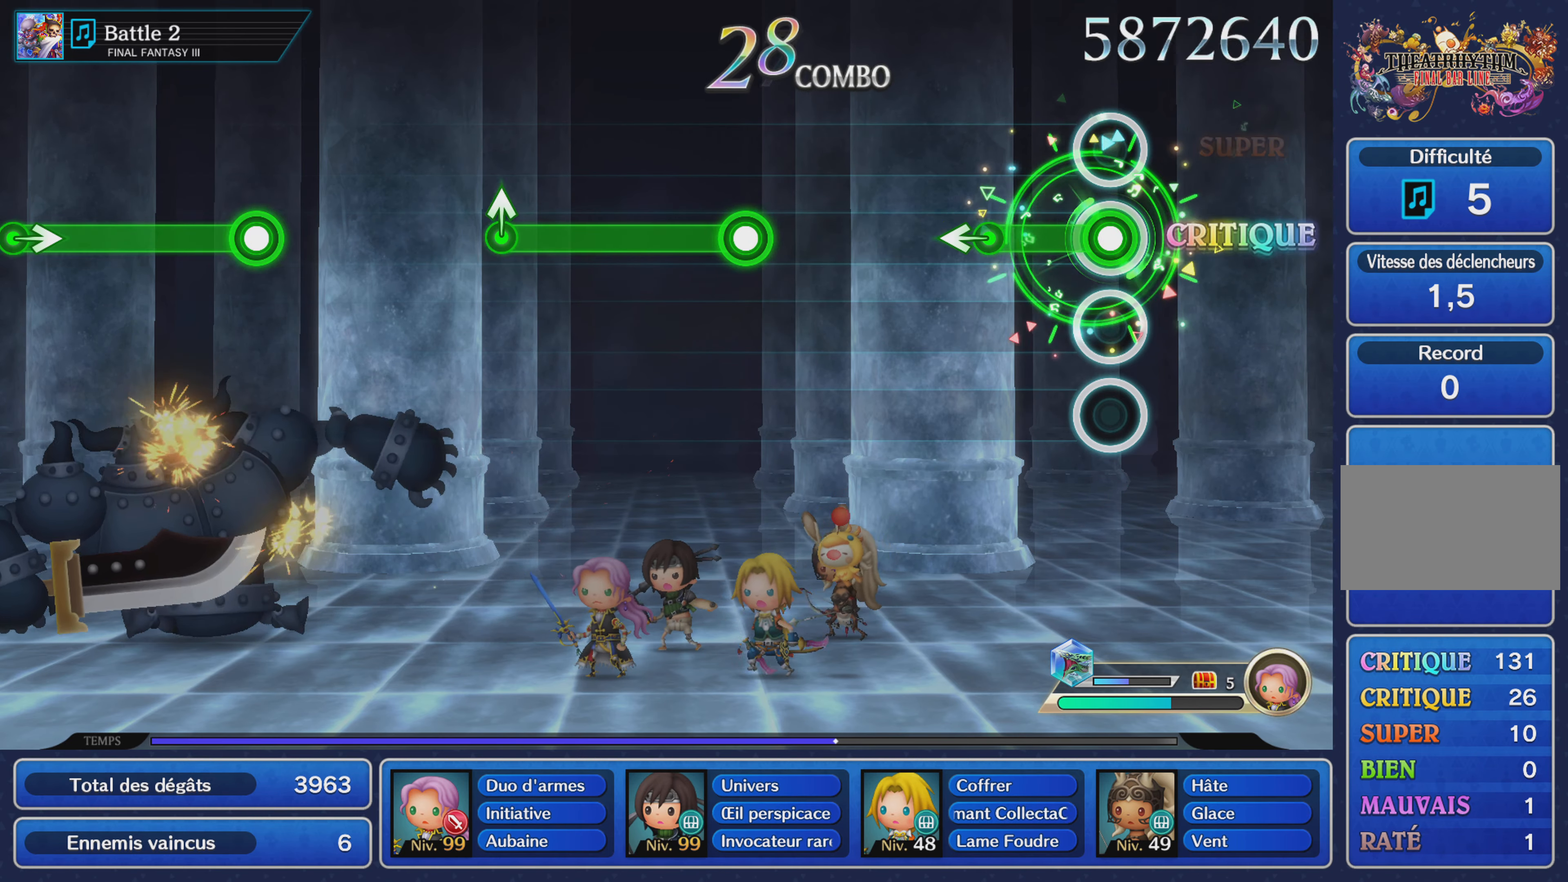
{"buttons": [], "left_stick": "center", "right_stick": "center", "events": [[200, "left_stick", "left"], [350, "left_stick", "center"], [400, "R1", "up"]]}
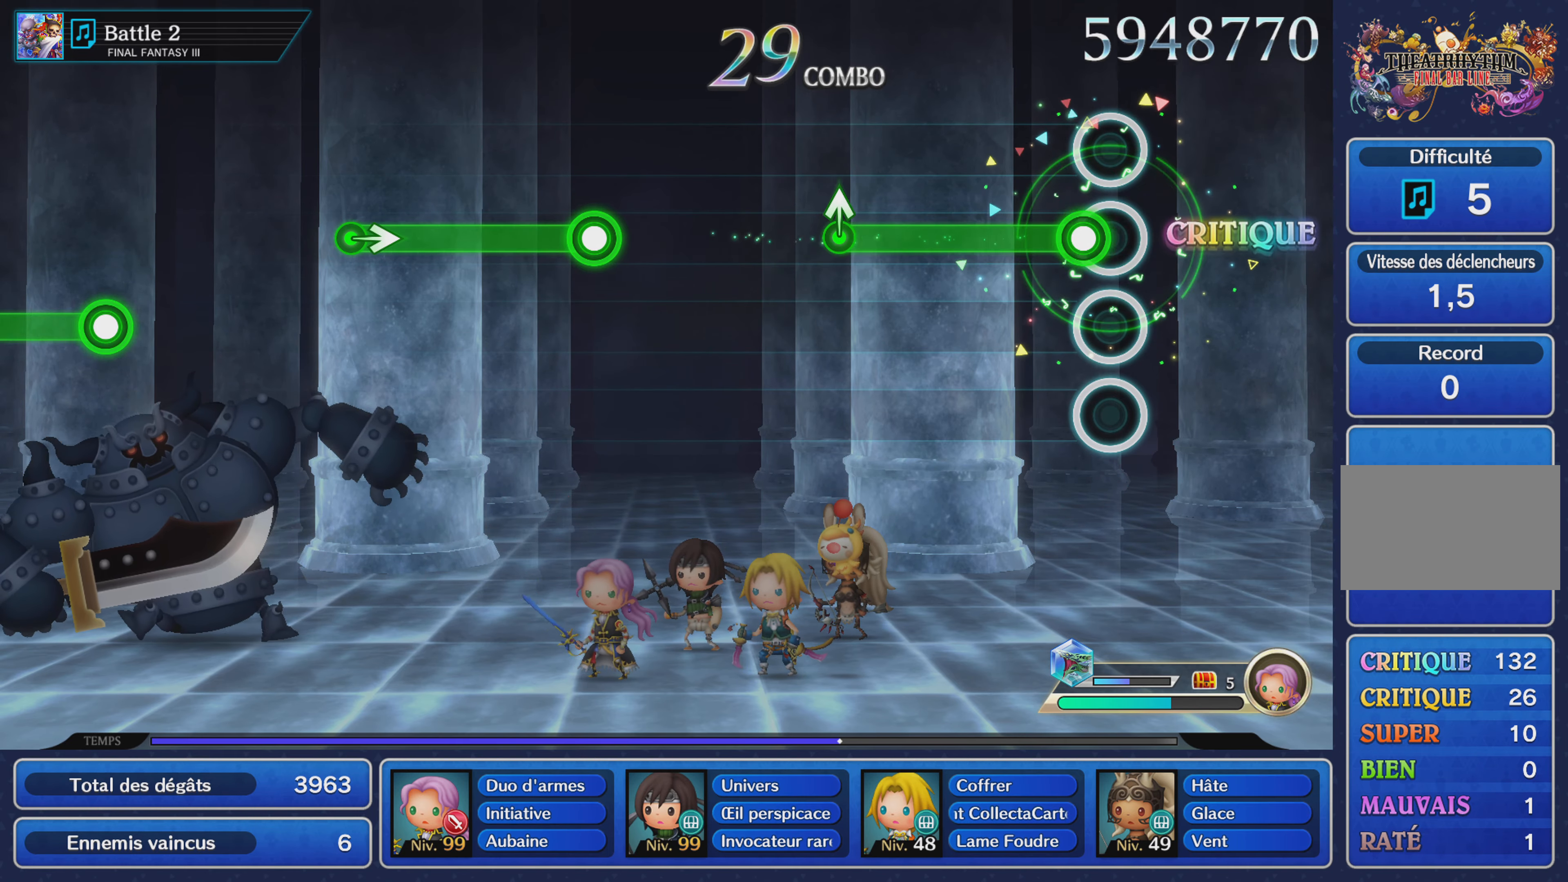
{"buttons": ["R1"], "left_stick": "up", "right_stick": "center", "events": [[67, "R1", "down"], [434, "left_stick", "up"]]}
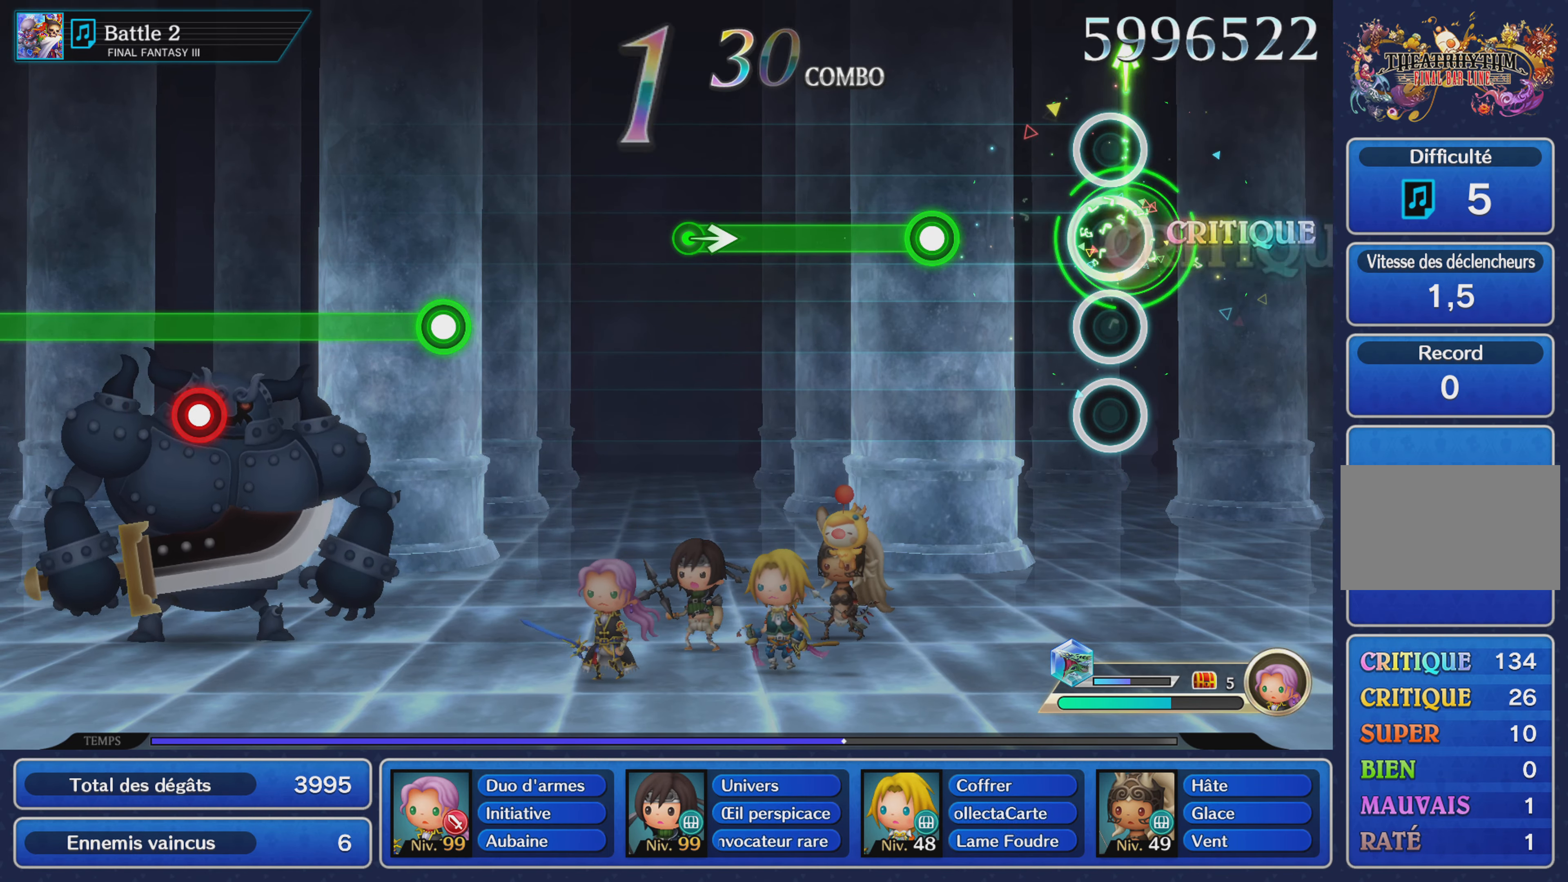
{"buttons": ["R1"], "left_stick": "center", "right_stick": "center", "events": [[117, "left_stick", "center"], [133, "R1", "up"], [300, "R1", "down"]]}
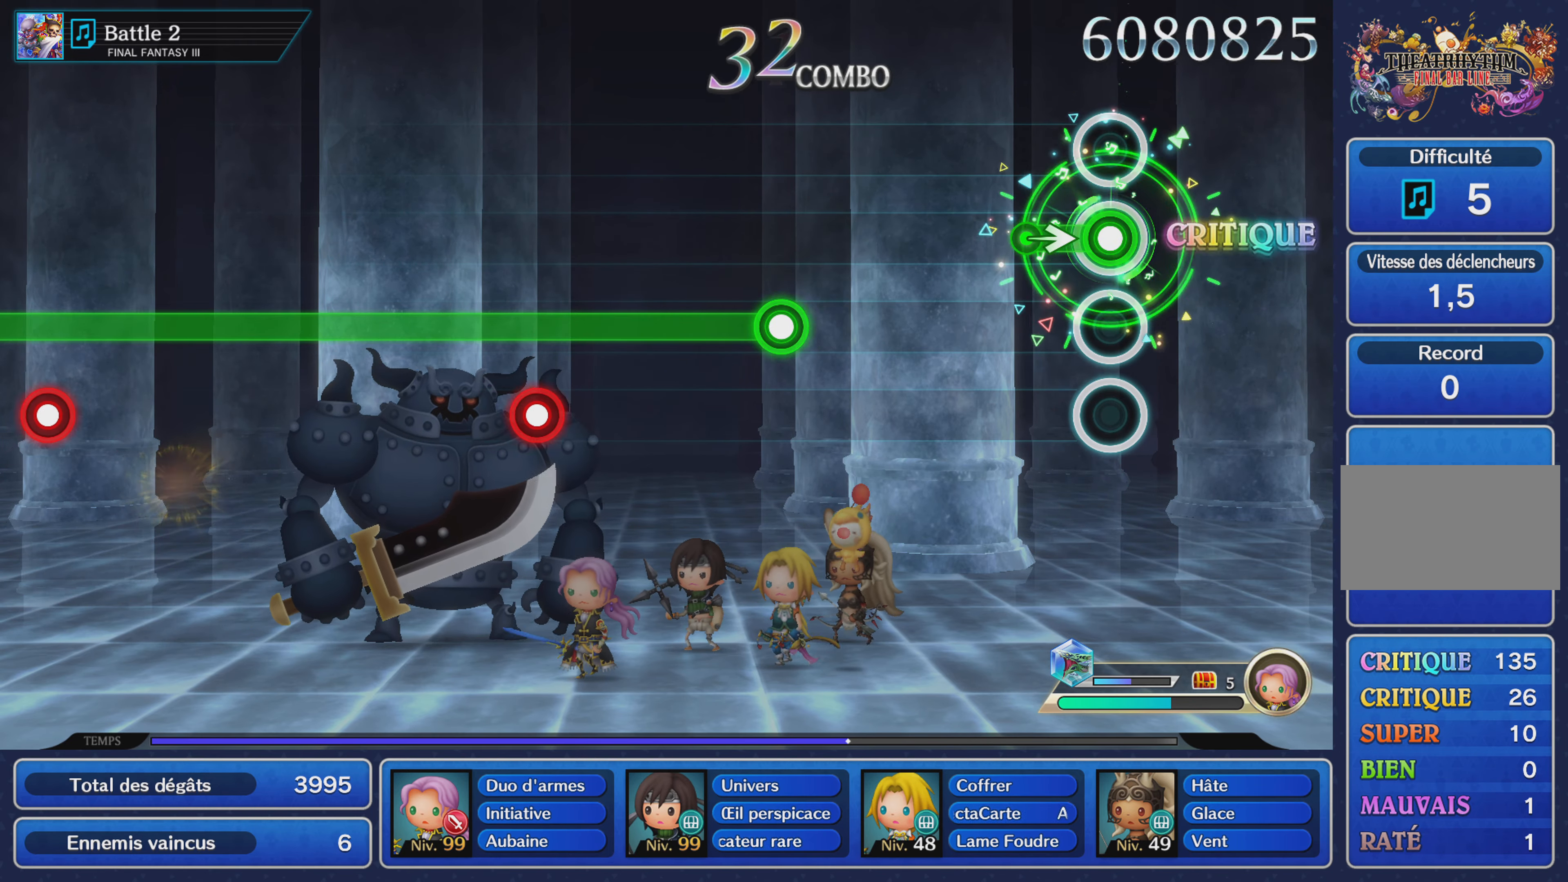
{"buttons": [], "left_stick": "center", "right_stick": "center", "events": [[167, "left_stick", "right"], [301, "R1", "up"], [334, "left_stick", "center"]]}
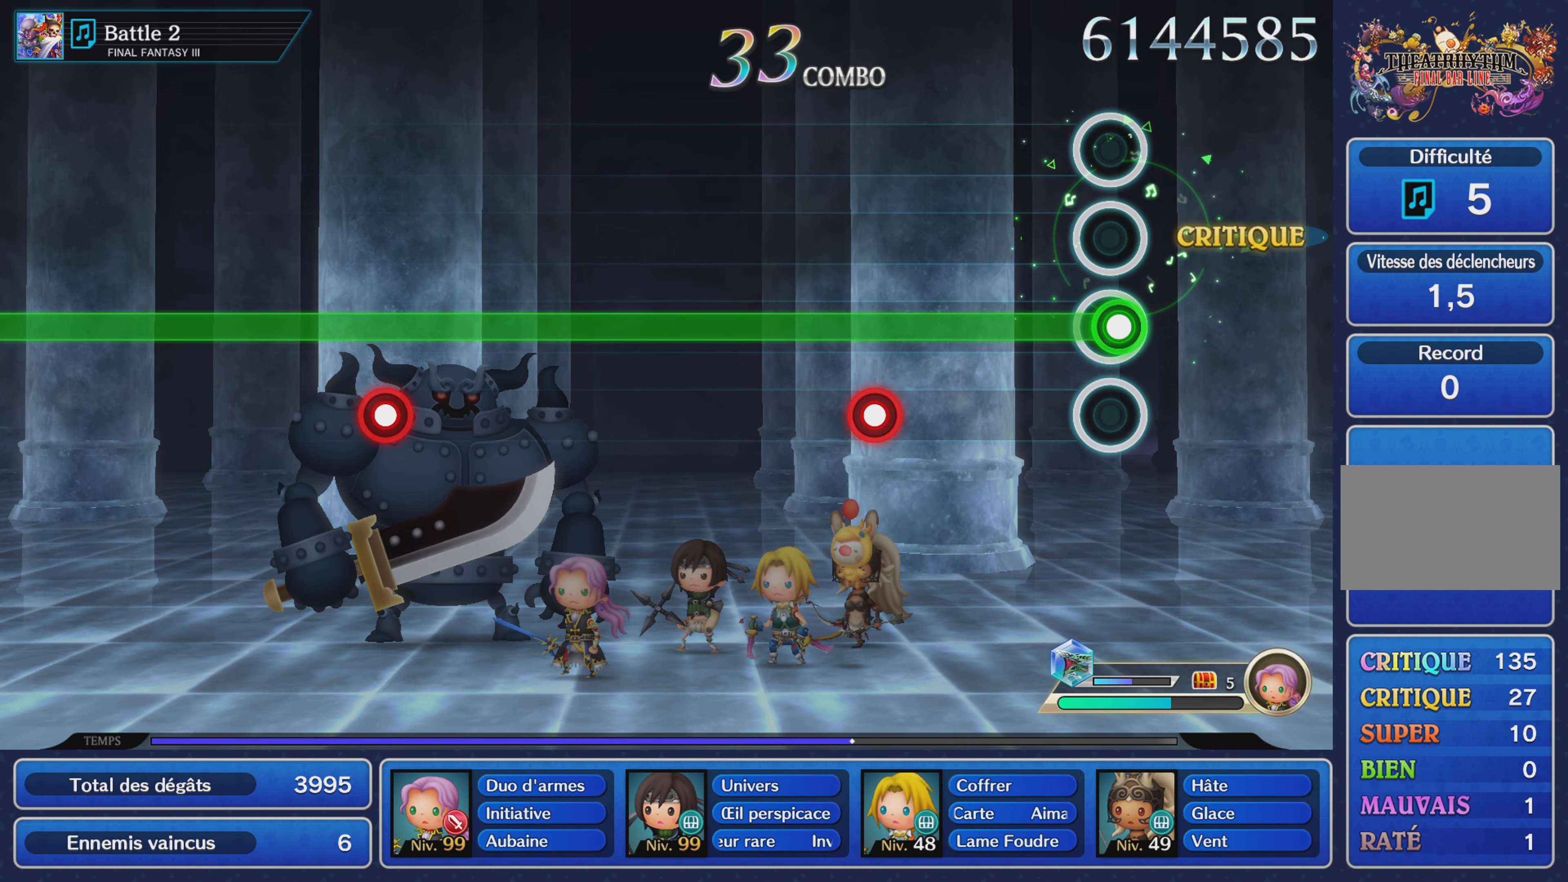
{"buttons": ["R1"], "left_stick": "center", "right_stick": "center", "events": [[67, "R1", "down"], [350, "L1", "down"], [434, "L1", "up"]]}
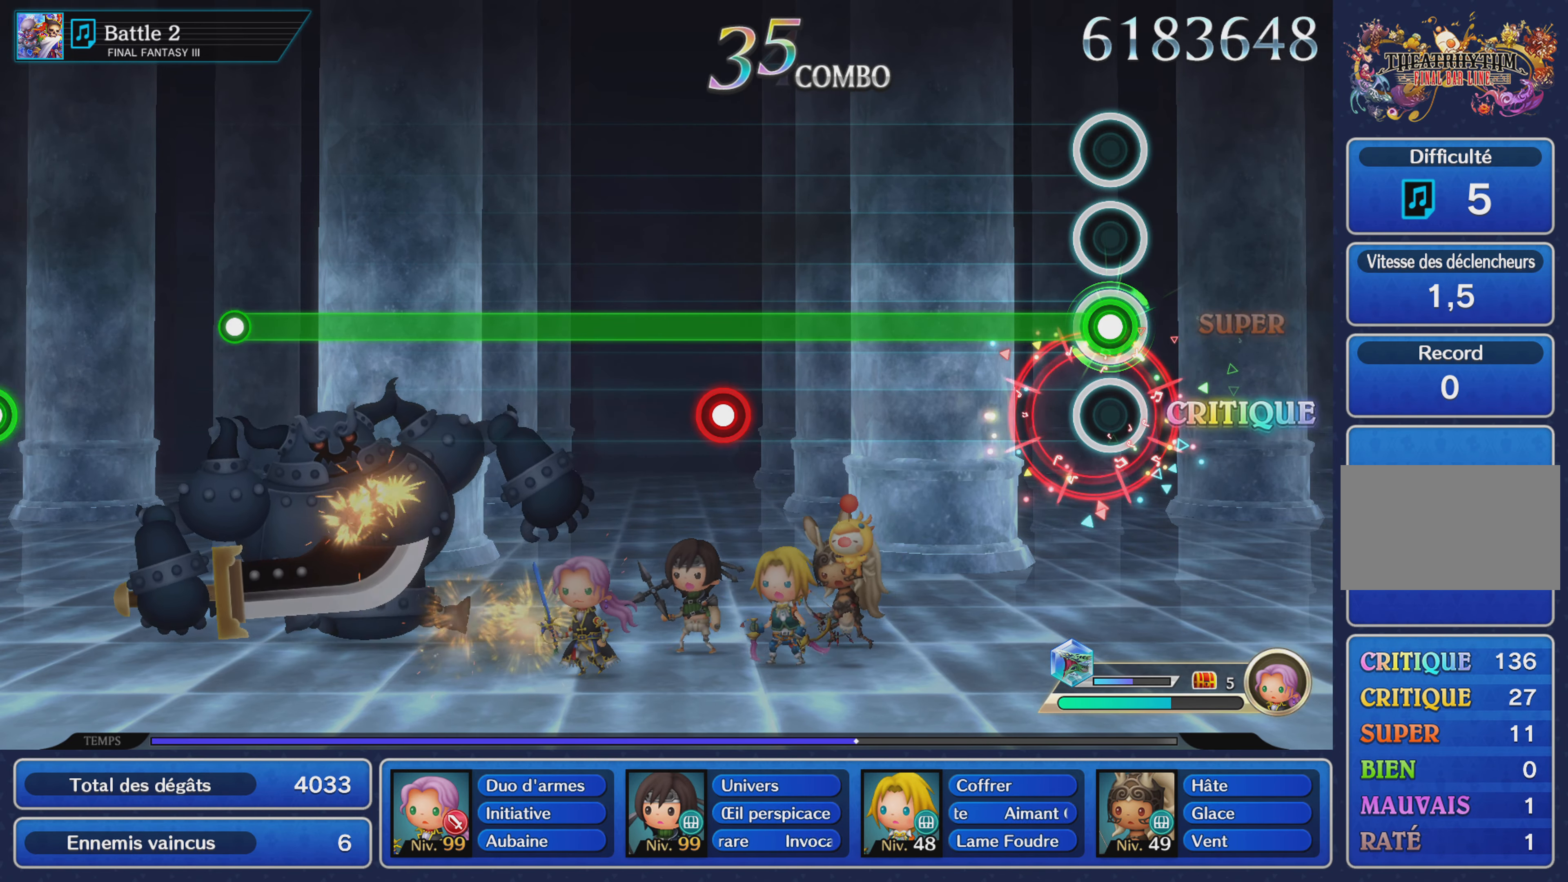
{"buttons": ["R1"], "left_stick": "center", "right_stick": "center", "events": []}
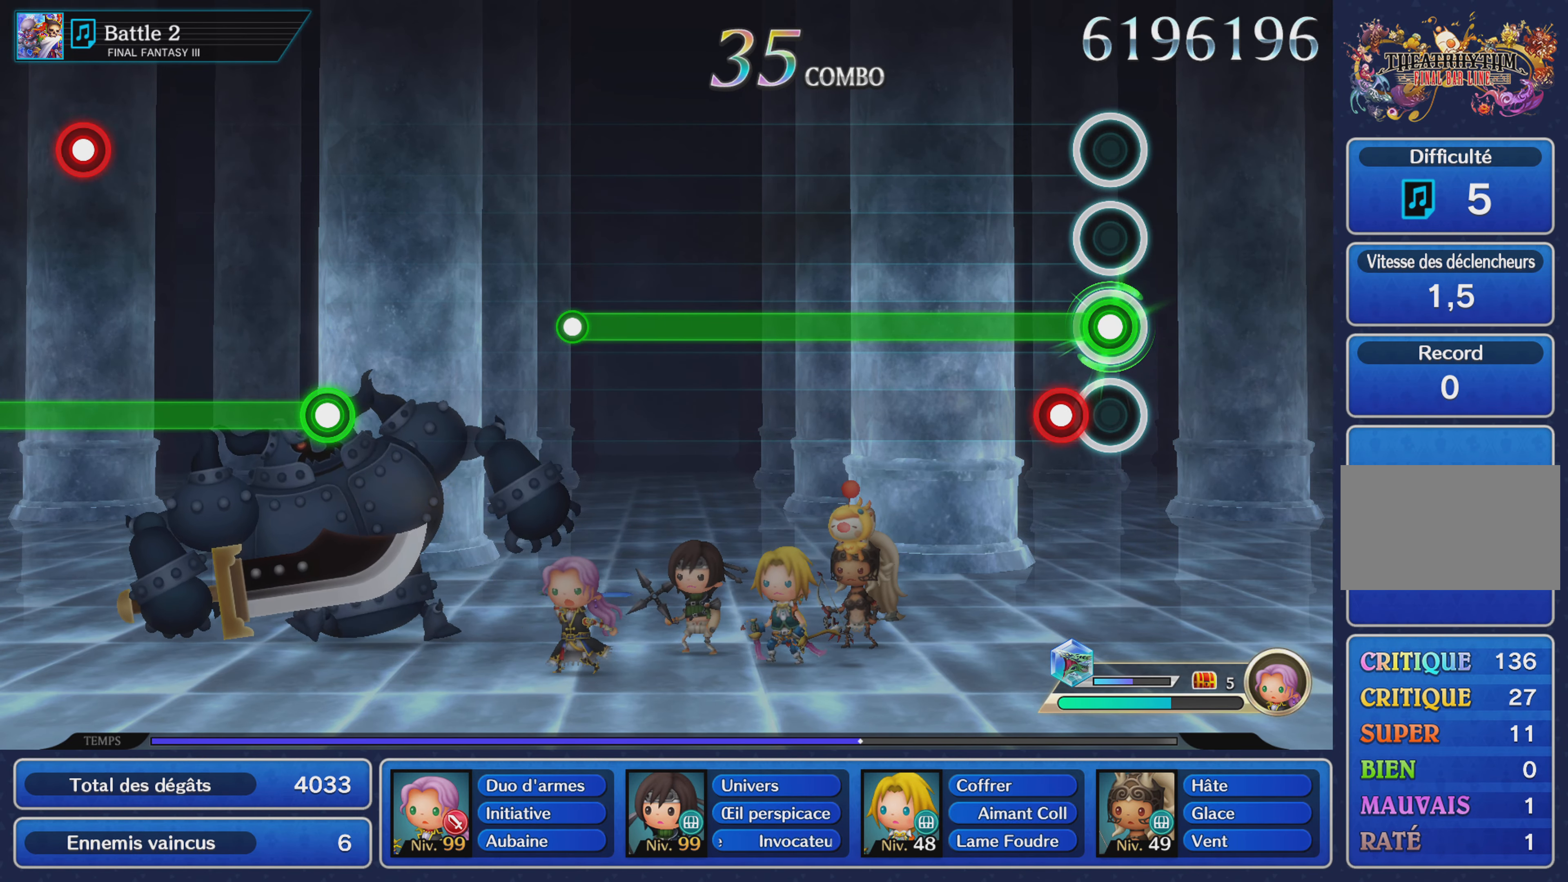
{"buttons": ["R1"], "left_stick": "center", "right_stick": "center", "events": [[100, "L1", "down"], [183, "L1", "up"]]}
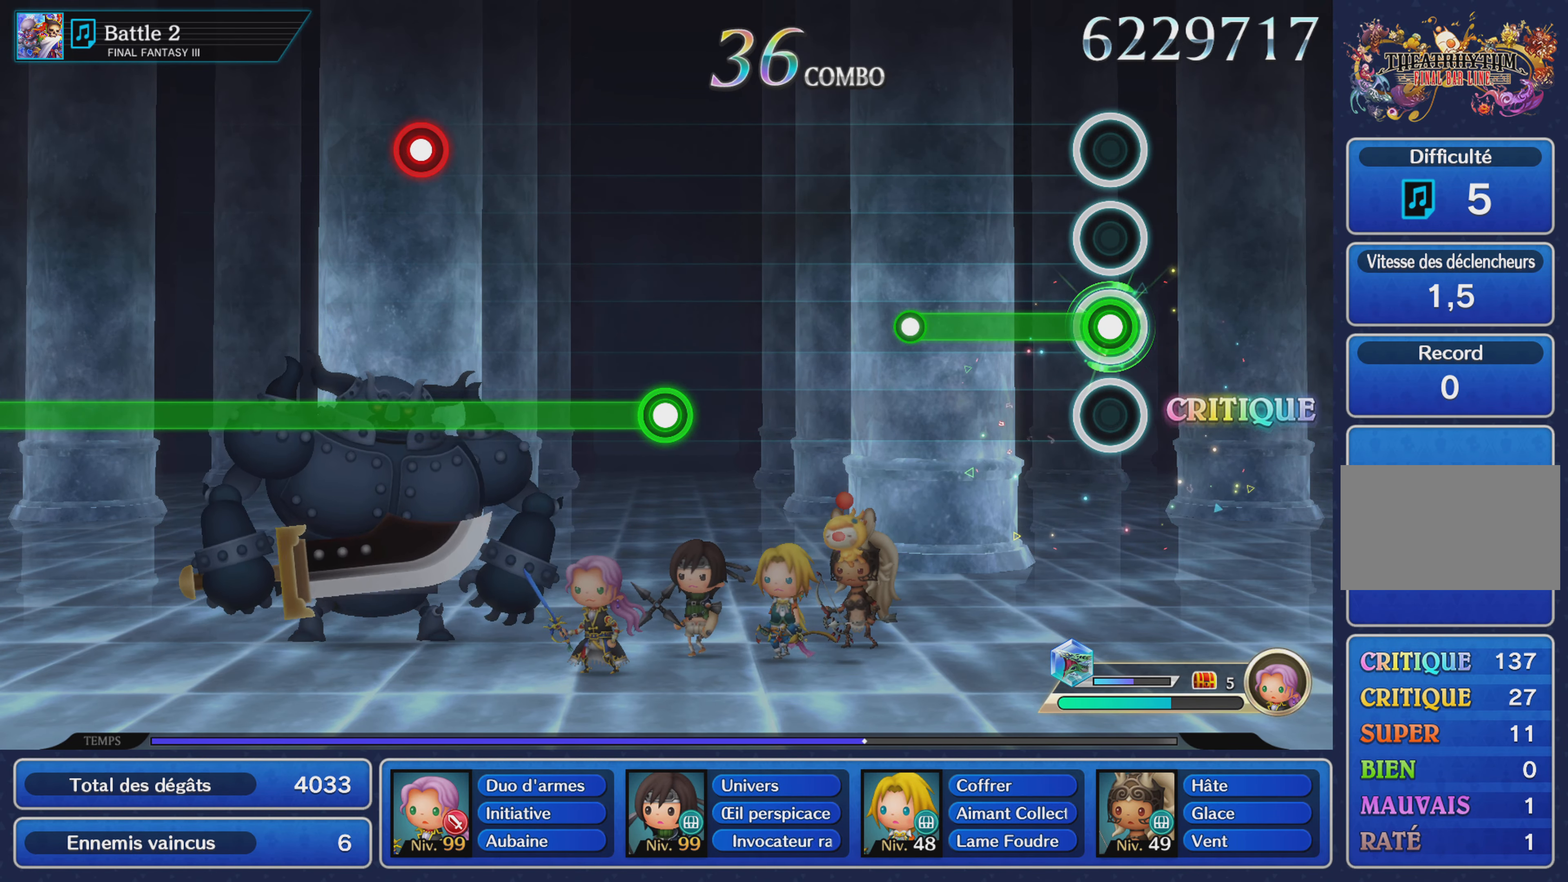
{"buttons": [], "left_stick": "center", "right_stick": "center", "events": [[351, "R1", "up"]]}
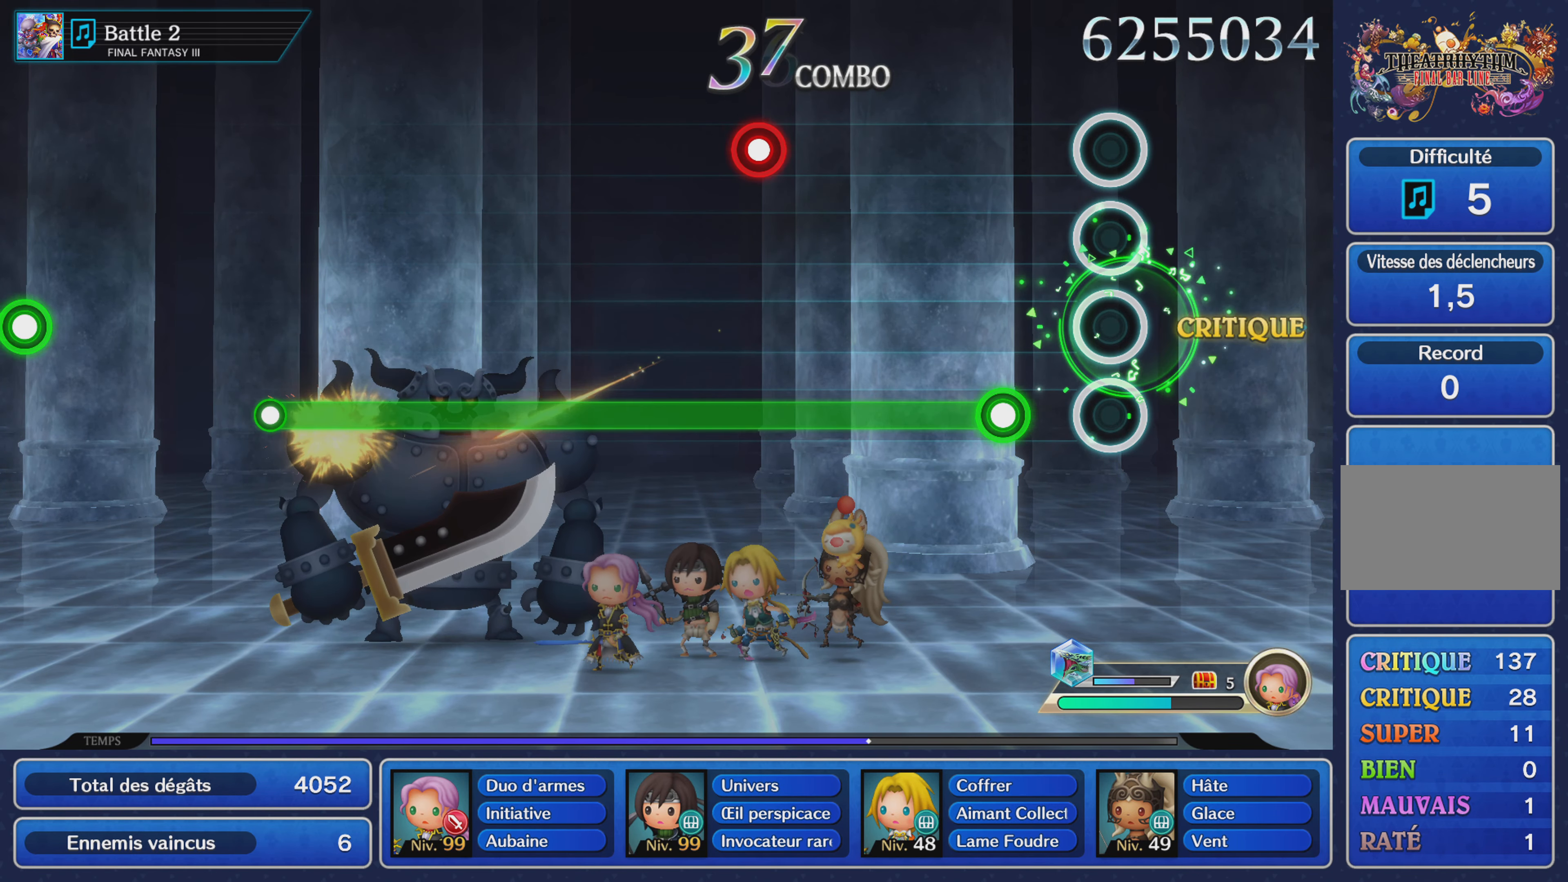
{"buttons": ["R1"], "left_stick": "center", "right_stick": "center", "events": [[184, "R1", "down"]]}
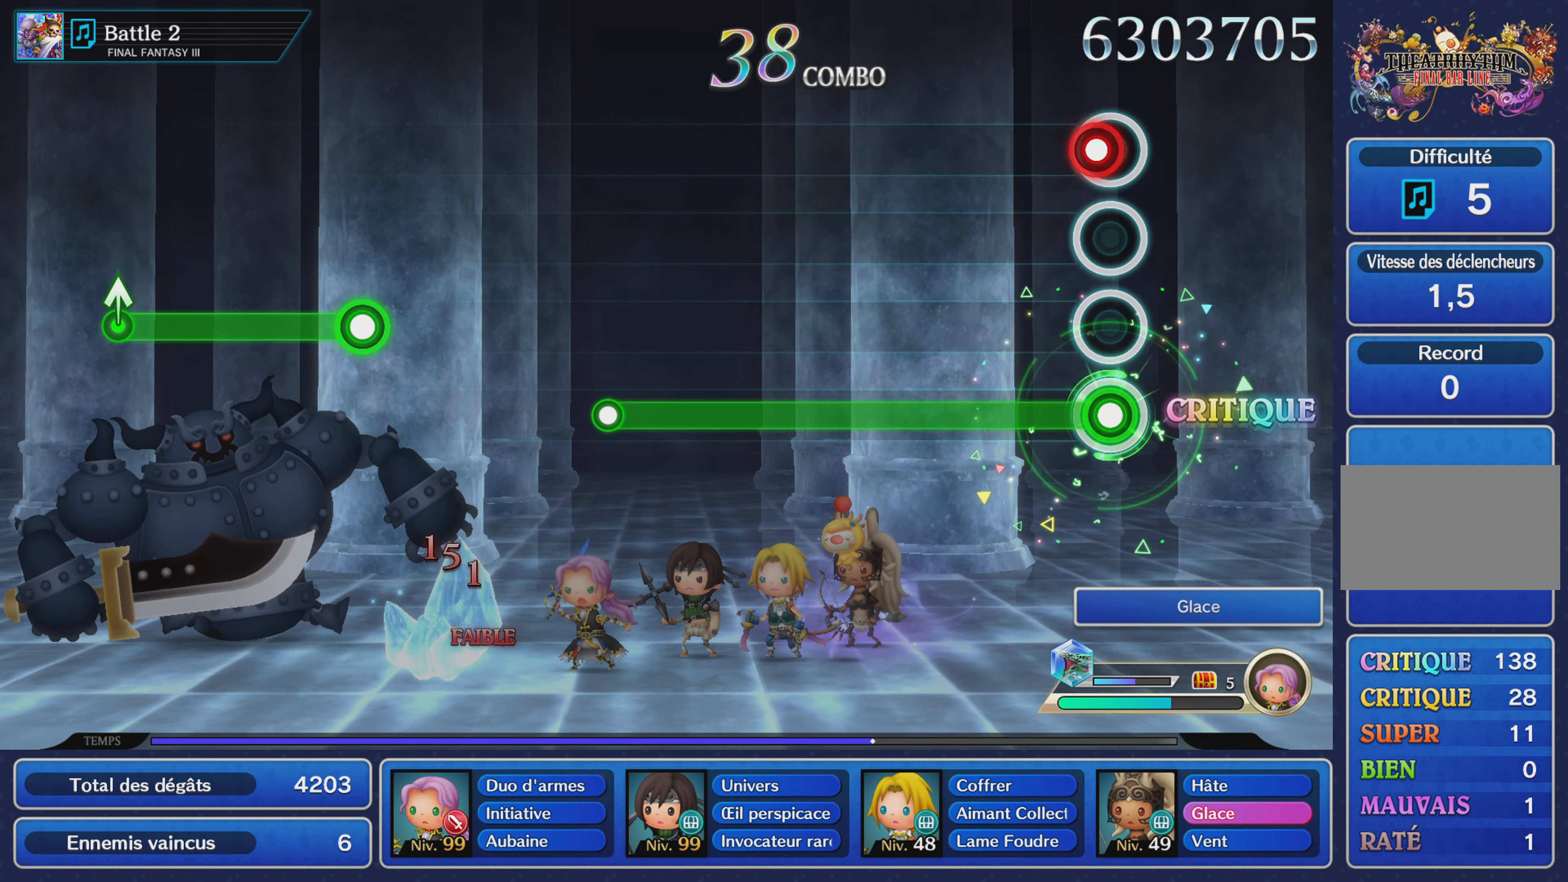
{"buttons": ["R1"], "left_stick": "center", "right_stick": "center", "events": [[50, "L1", "down"], [133, "L1", "up"]]}
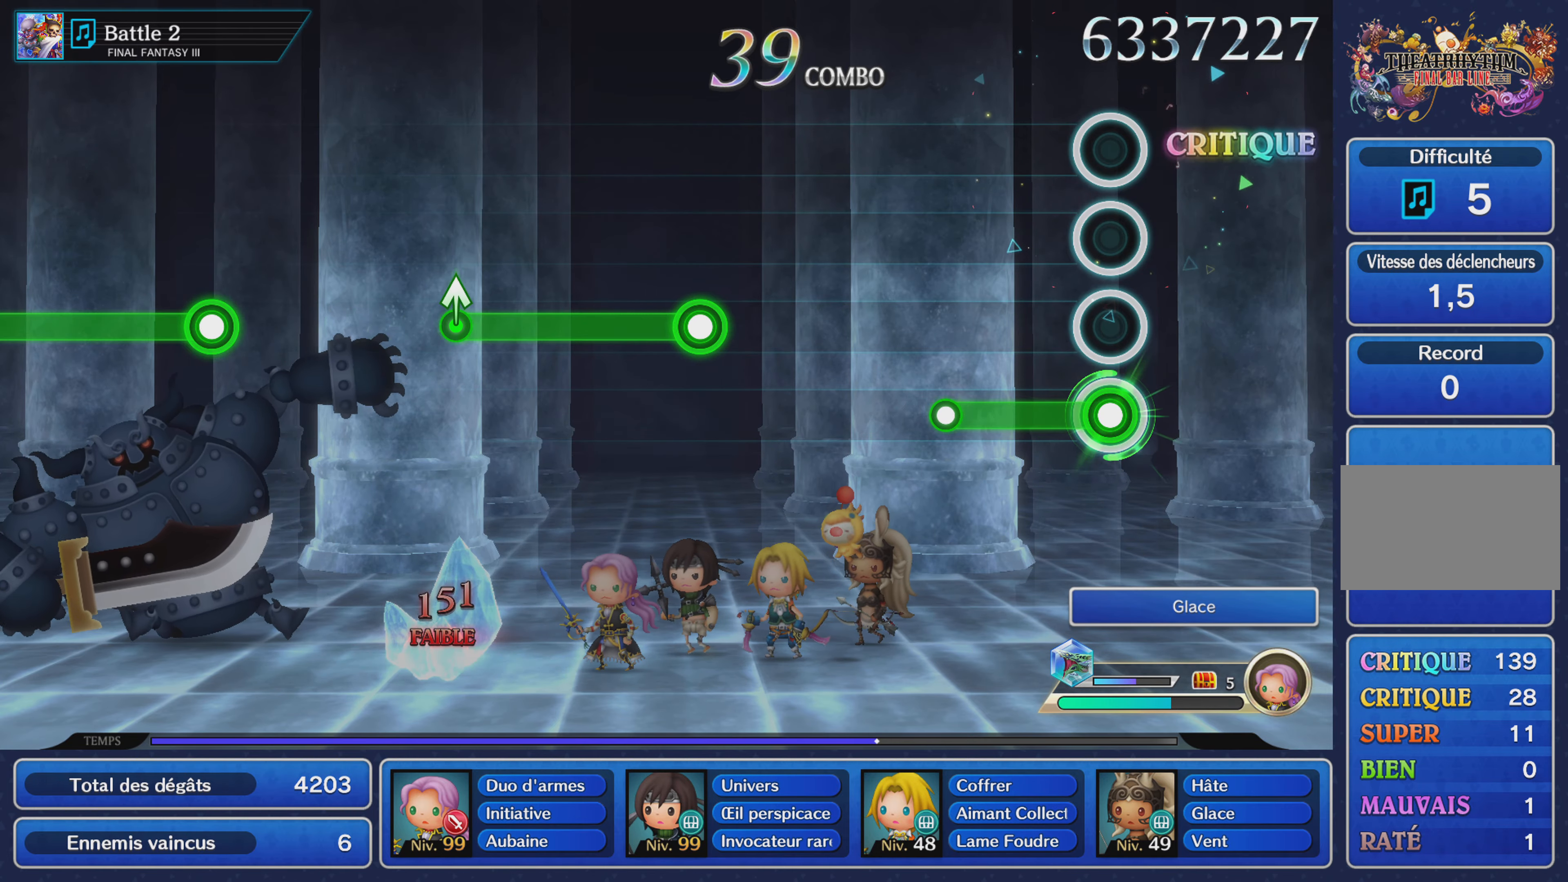
{"buttons": [], "left_stick": "center", "right_stick": "center", "events": [[301, "R1", "up"]]}
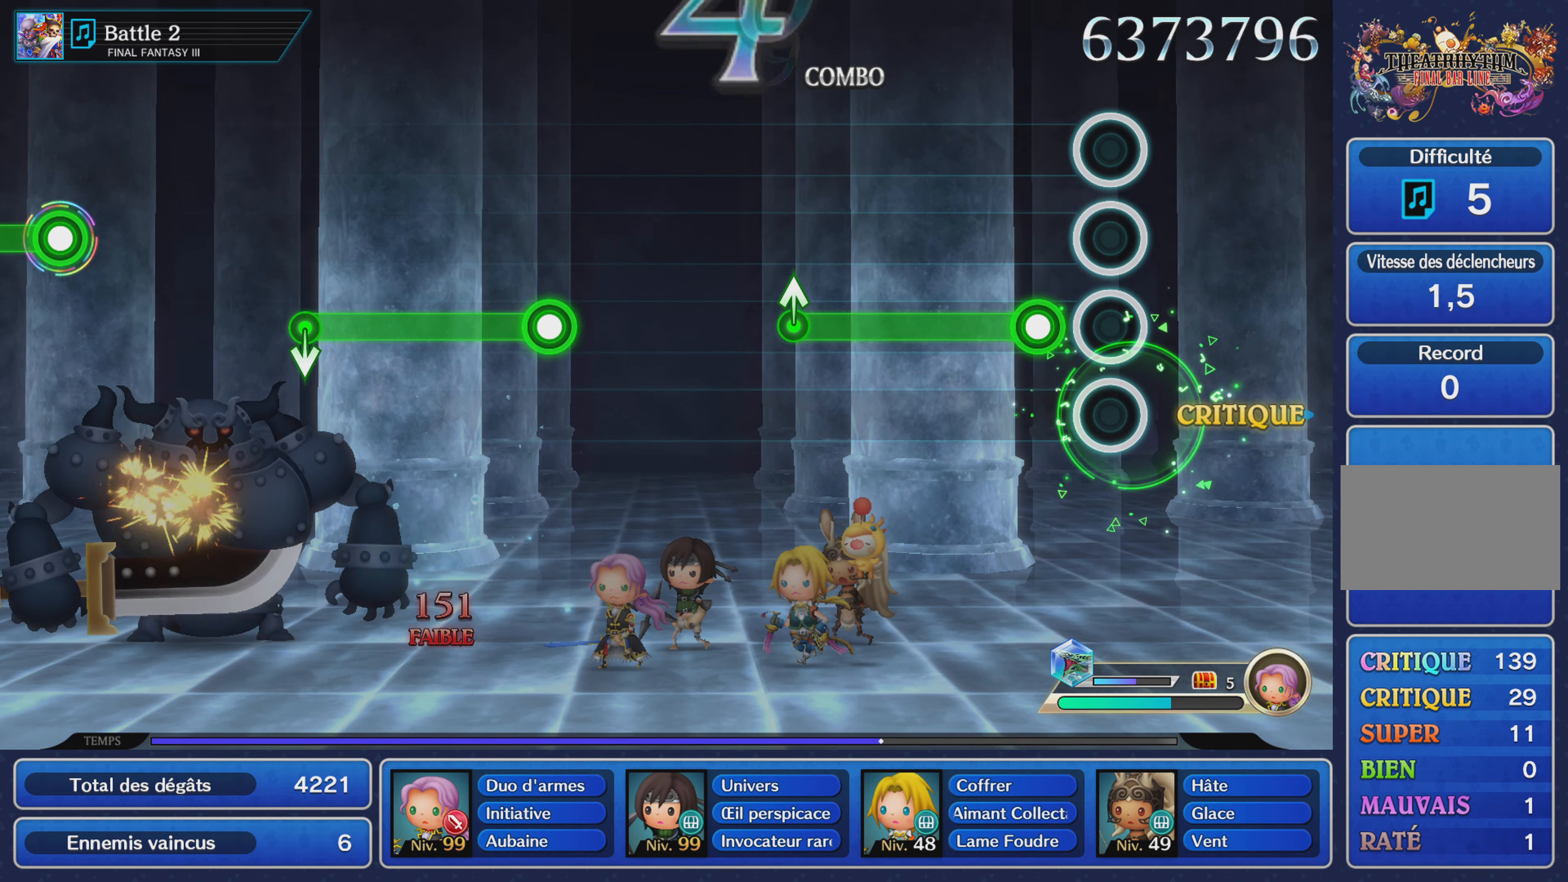
{"buttons": ["R1"], "left_stick": "up", "right_stick": "center", "events": [[66, "R1", "down"], [467, "left_stick", "up"]]}
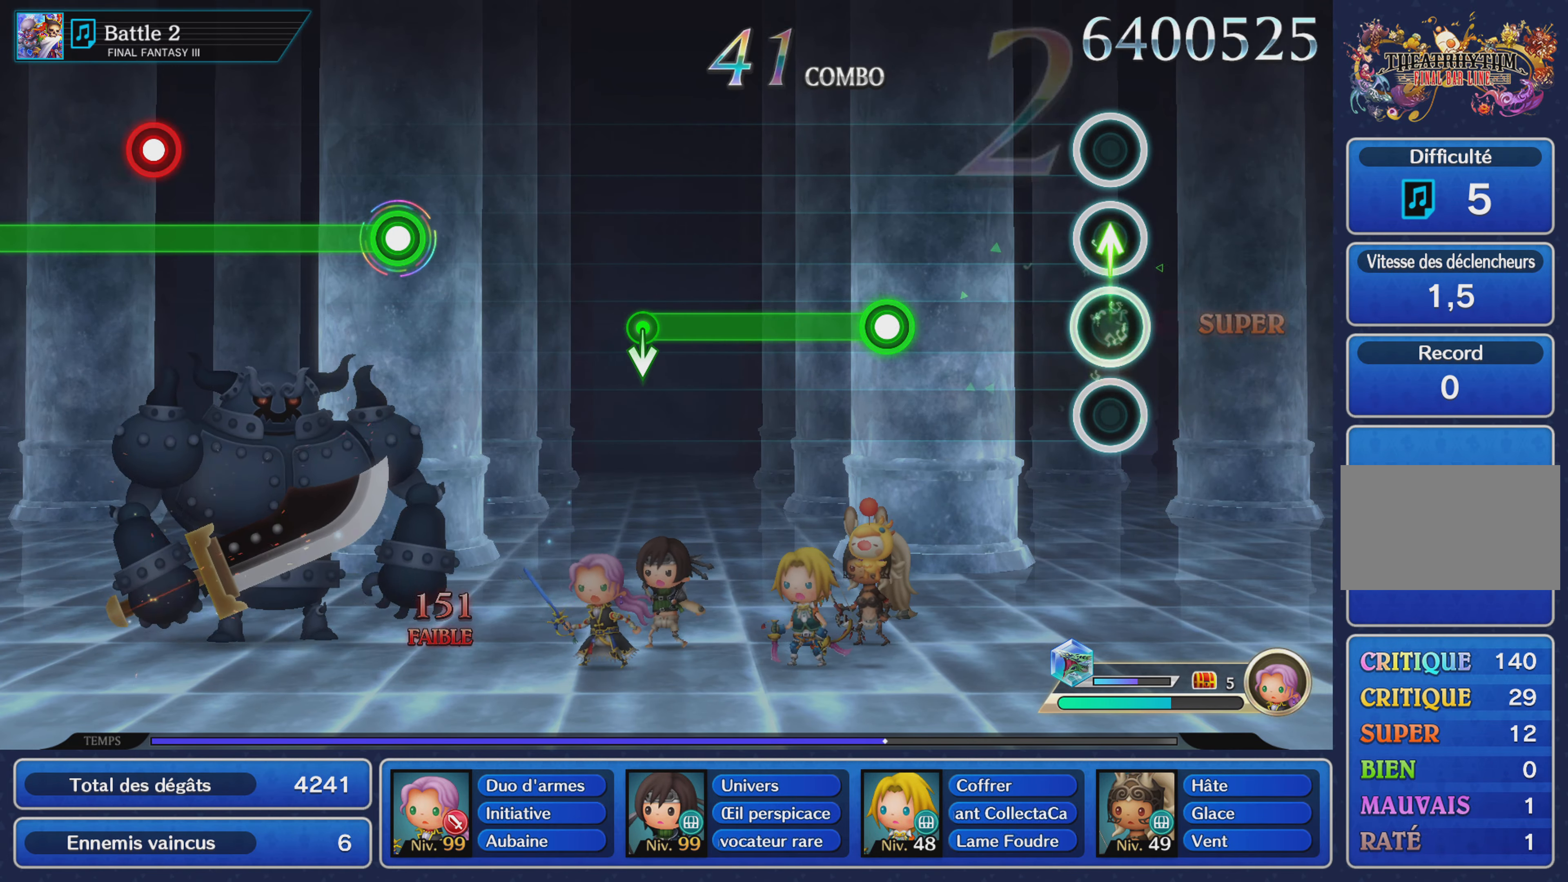
{"buttons": ["R1"], "left_stick": "center", "right_stick": "center", "events": [[117, "left_stick", "center"], [184, "R1", "up"], [317, "R1", "down"]]}
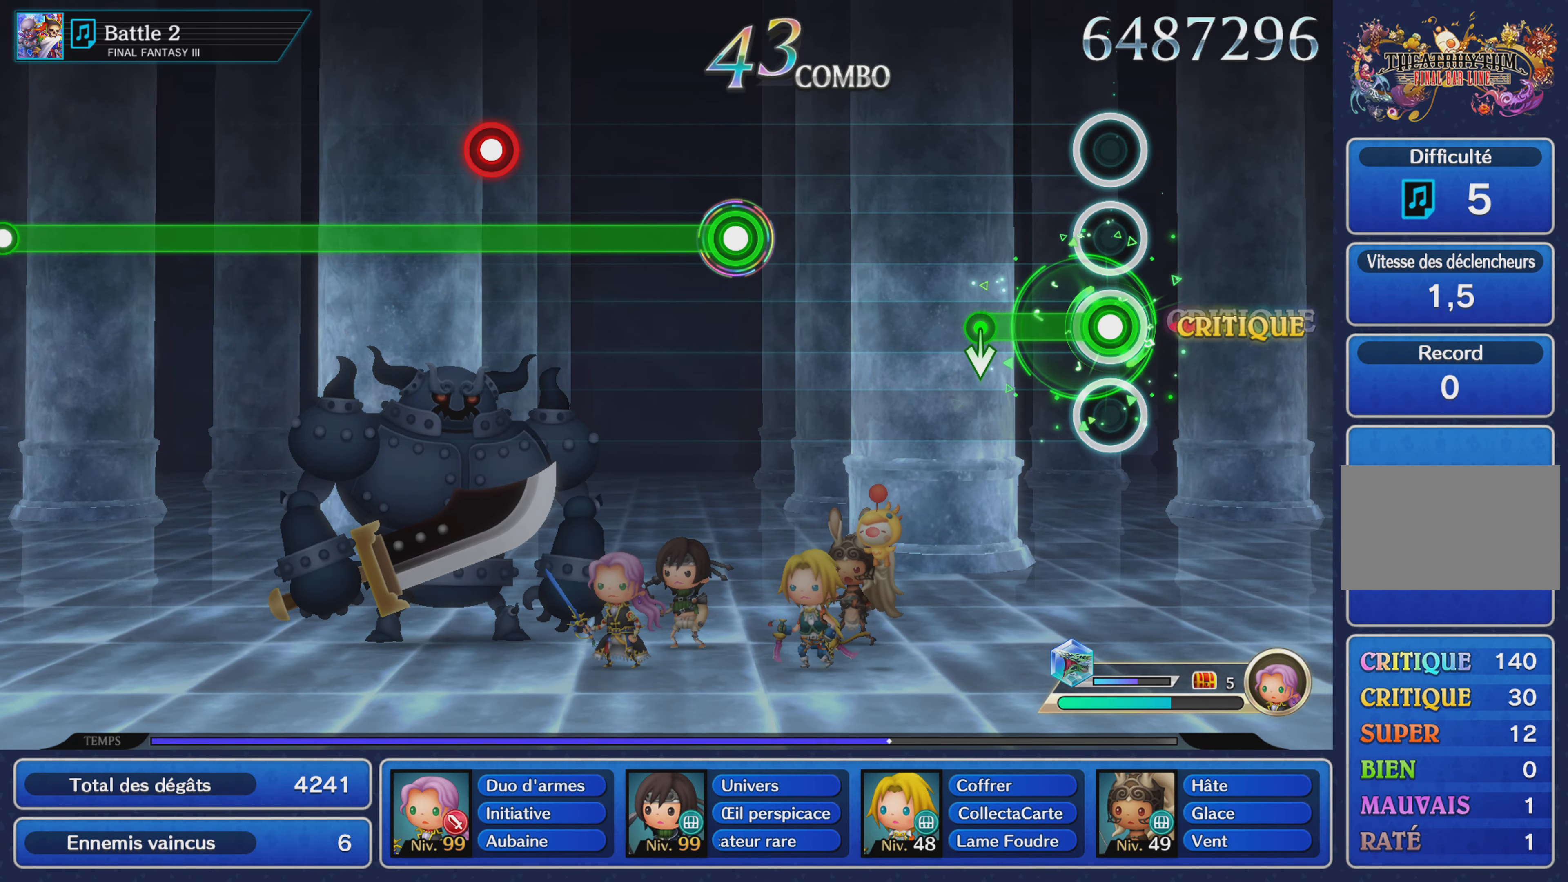
{"buttons": [], "left_stick": "center", "right_stick": "center", "events": [[433, "R1", "up"]]}
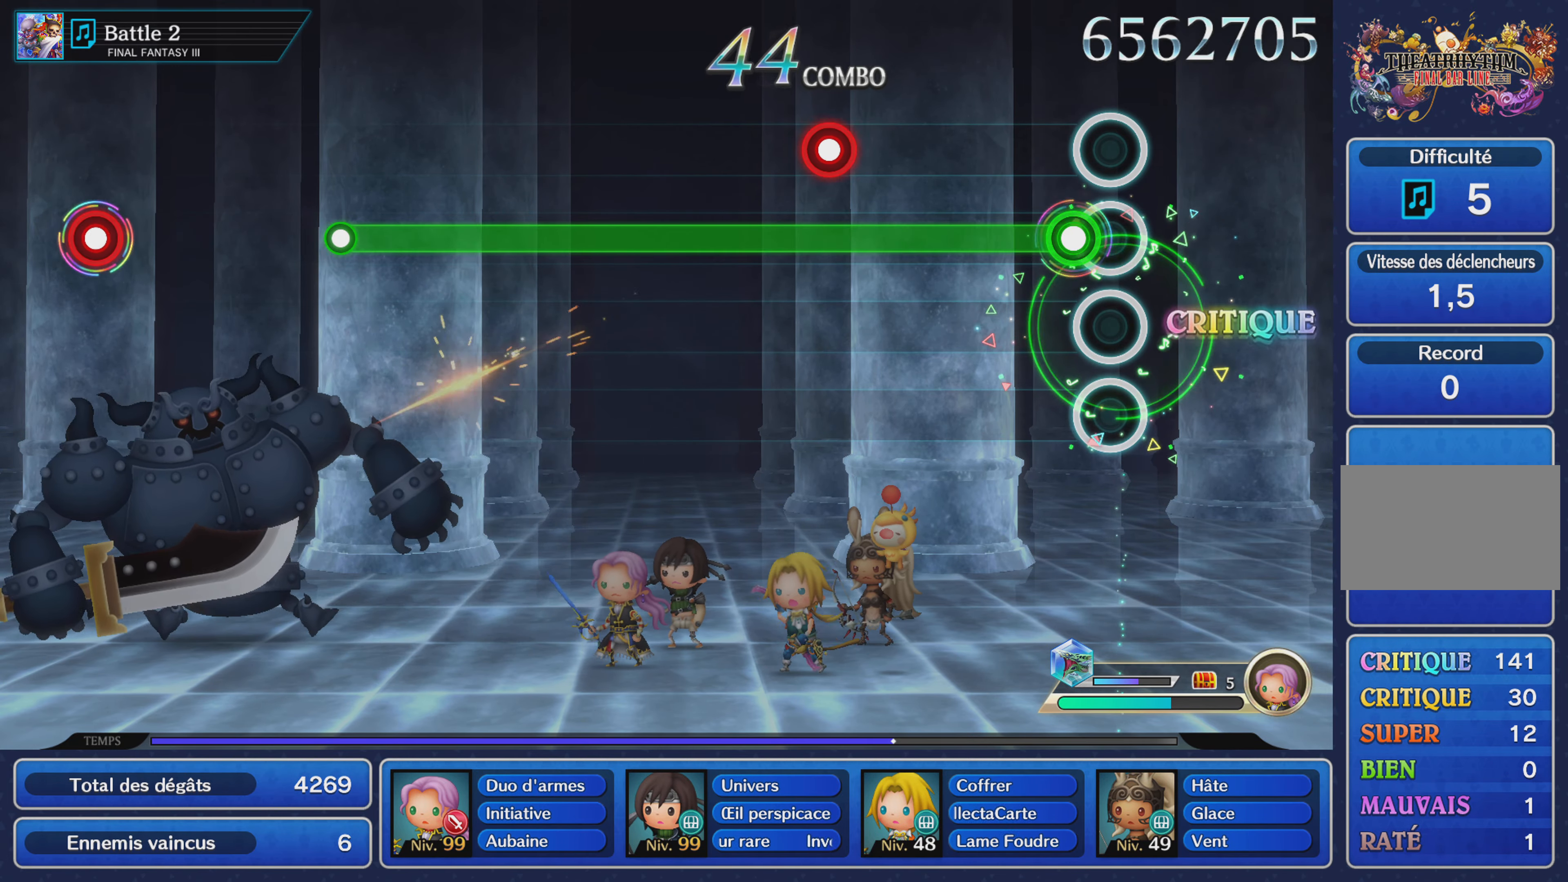
{"buttons": ["R1"], "left_stick": "center", "right_stick": "center", "events": [[100, "R1", "down"], [401, "L1", "down"], [501, "L1", "up"]]}
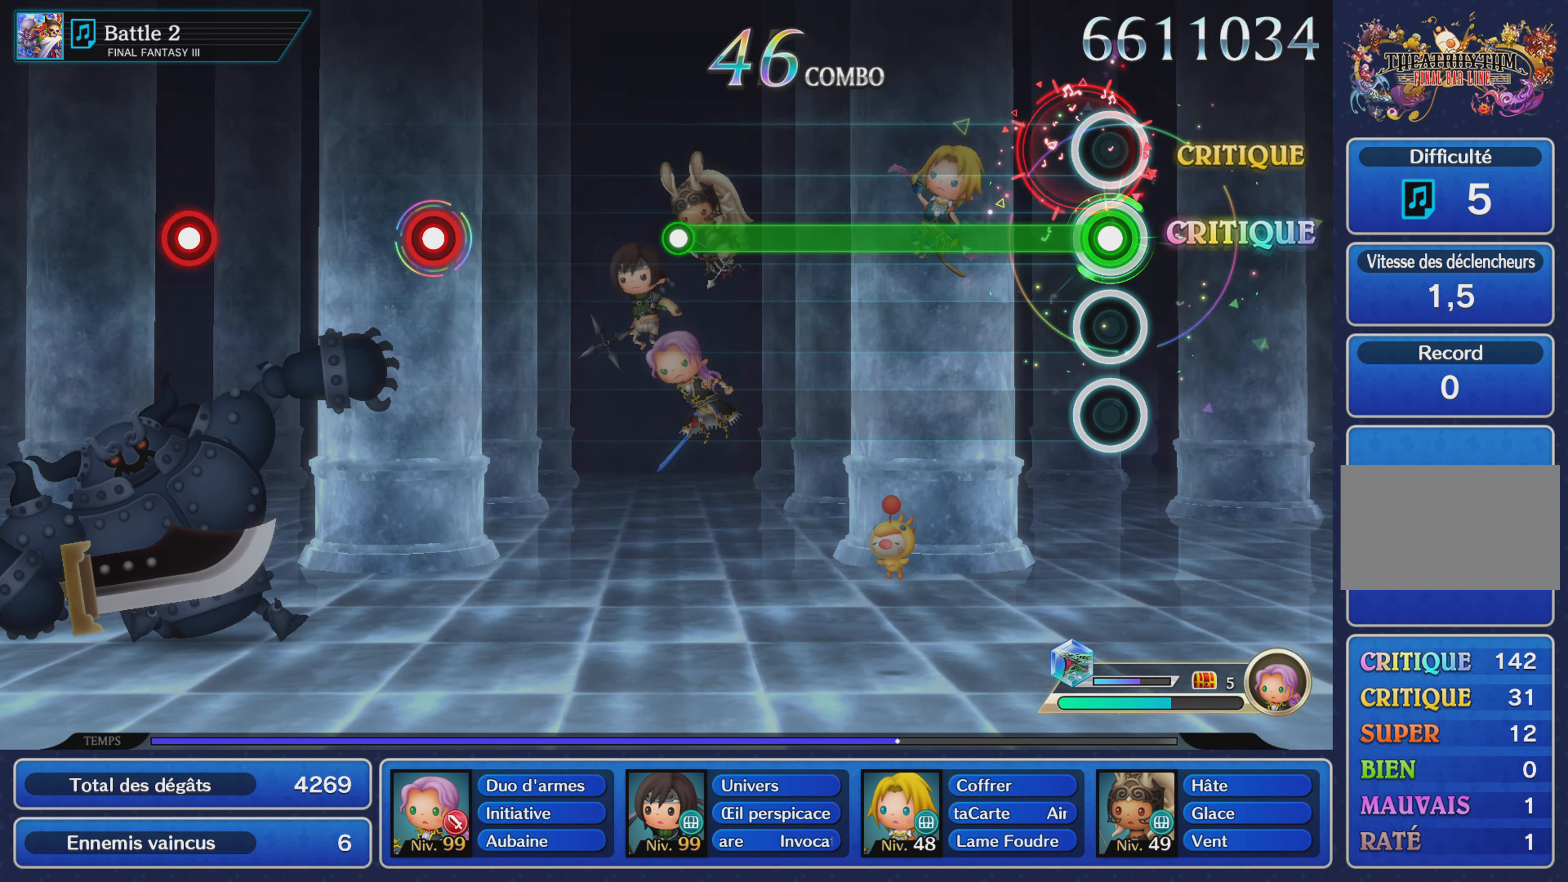
{"buttons": ["R1"], "left_stick": "center", "right_stick": "center", "events": []}
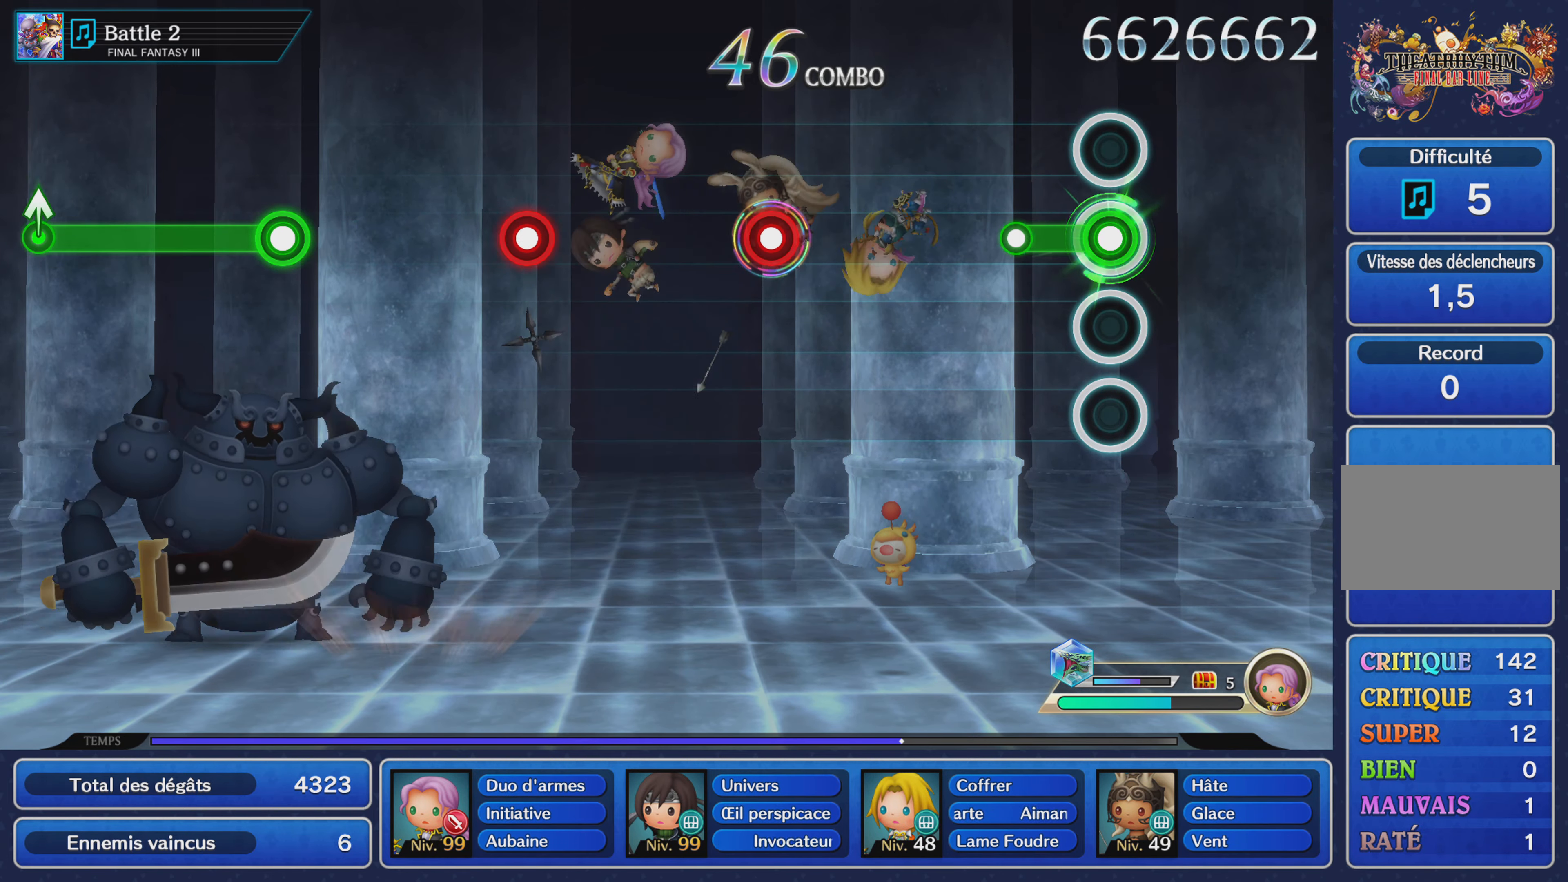
{"buttons": ["R1"], "left_stick": "center", "right_stick": "center", "events": [[184, "R1", "up"], [484, "R1", "down"]]}